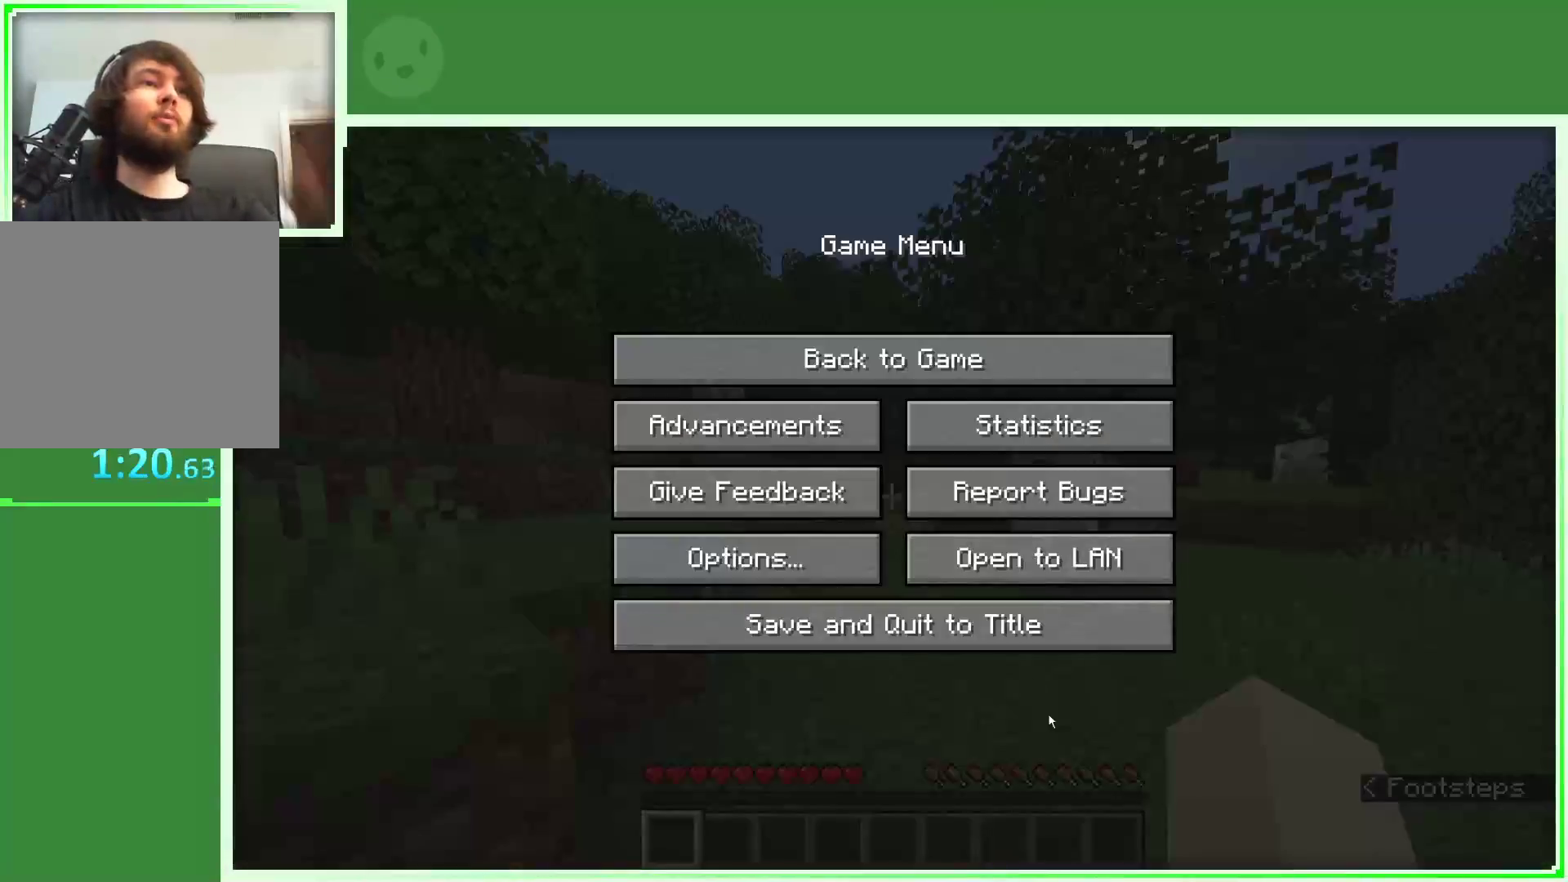
Gameplay with keyboard and mouse; each line is a JSON object with the keys and mouse buttons held at the frame after it. "events" lists presses ("down") and releases ("up") of "a", "d", "s", "space", "w", "mouse_left" and "mouse_right" between this image and that frame as [ms after this image, input, new state], when the widget could be followed in between. "mouse_left", "mouse_right" = the "left", "right" buttons of the "mouse" list. No other keys are recorded. Fast repeated clicks can show as one long hold. Not read: mouse_move.
{"keys": [], "mouse": [], "events": [[417, "mouse_left", "down"], [467, "mouse_left", "up"]]}
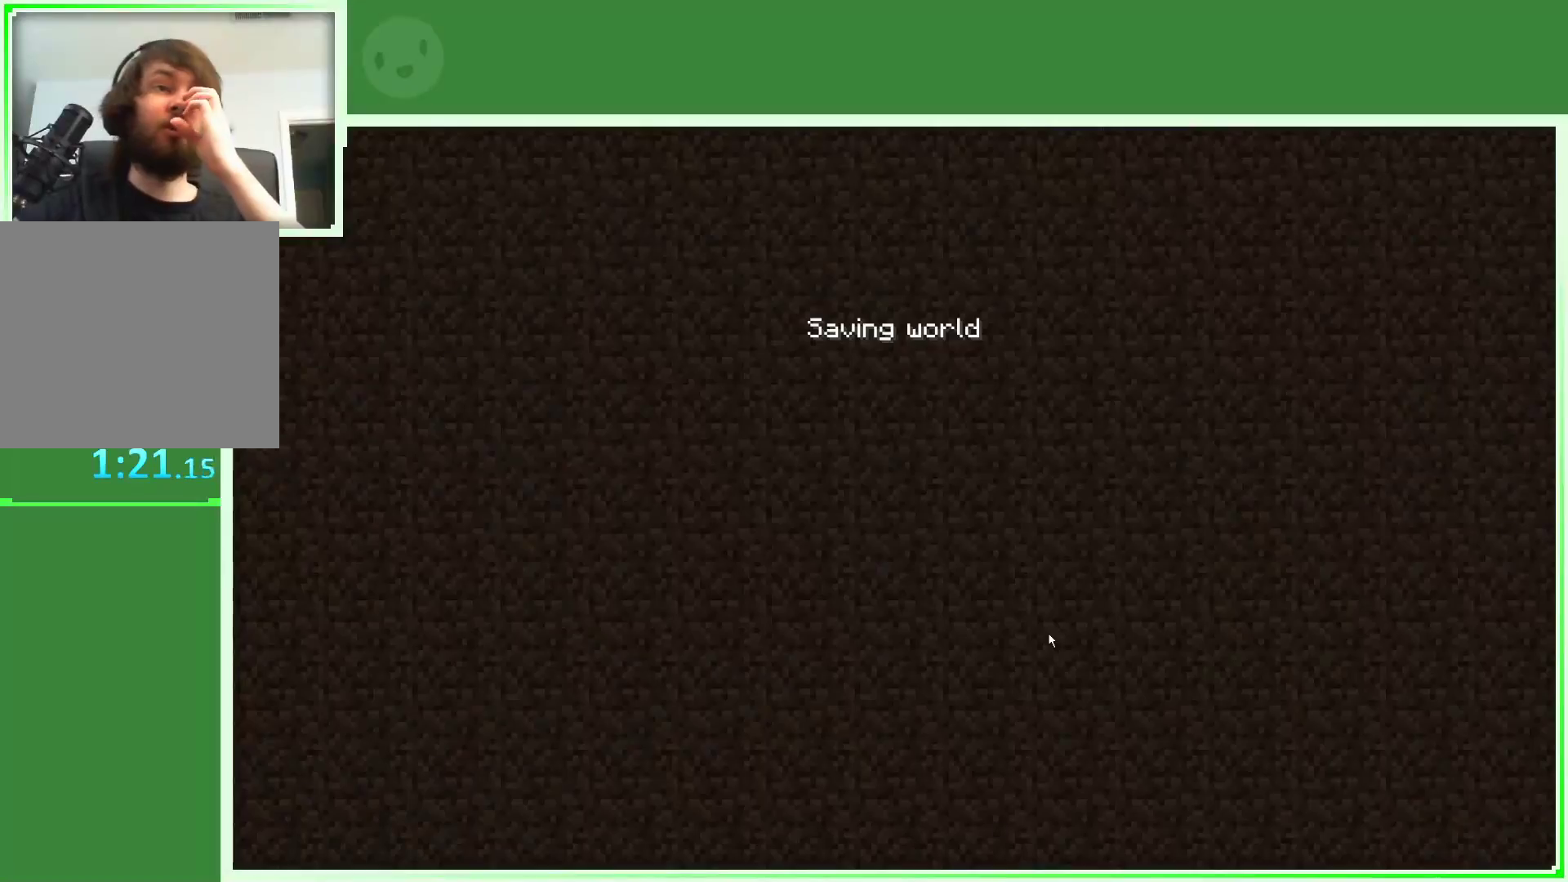
{"keys": [], "mouse": [], "events": []}
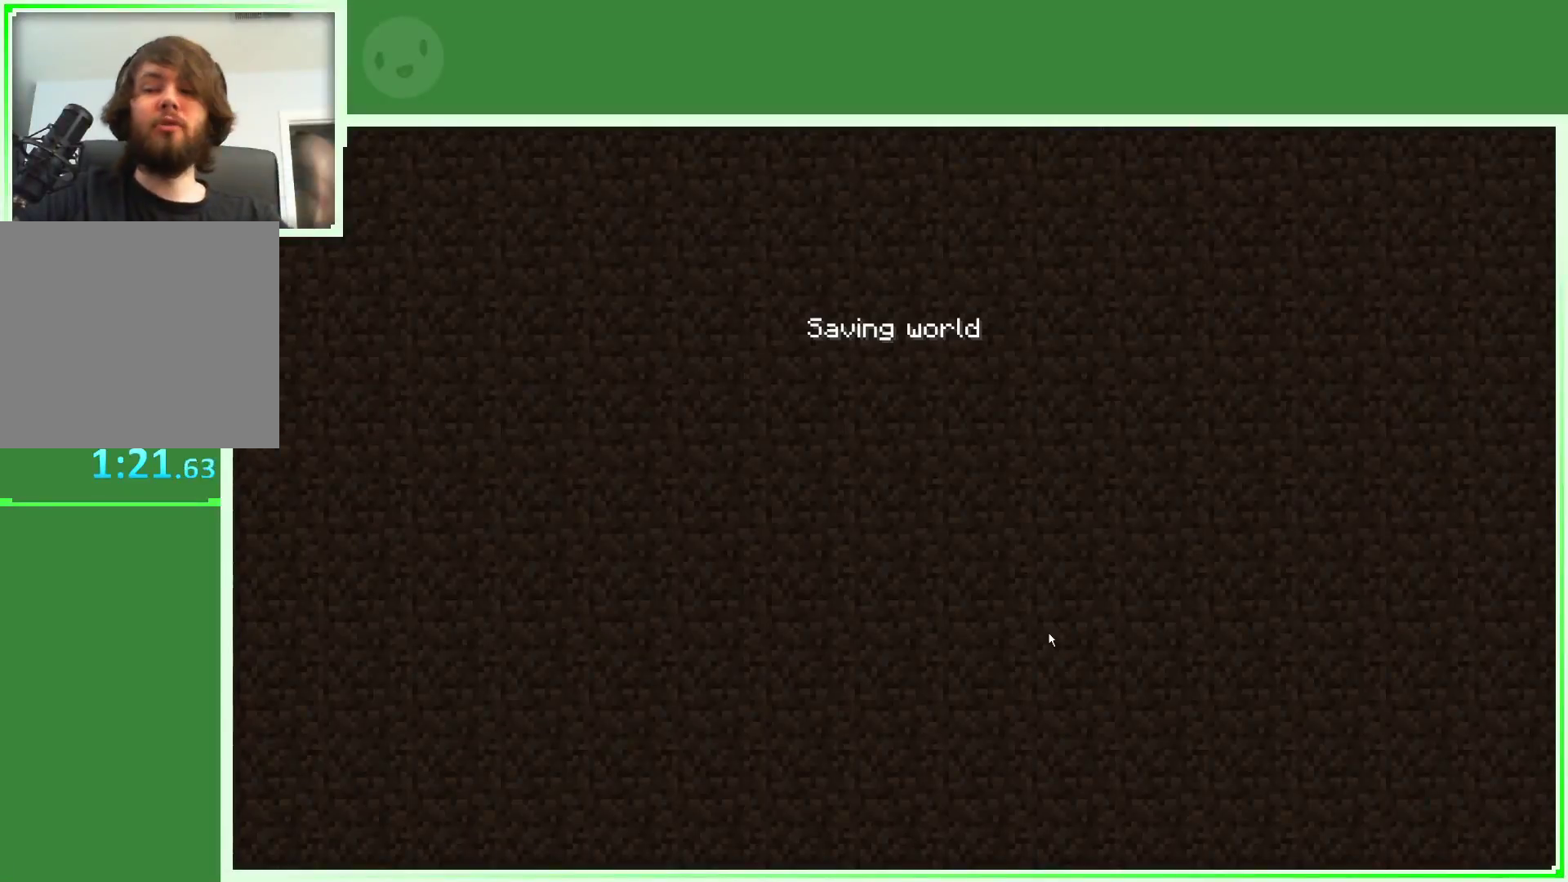
{"keys": [], "mouse": [], "events": []}
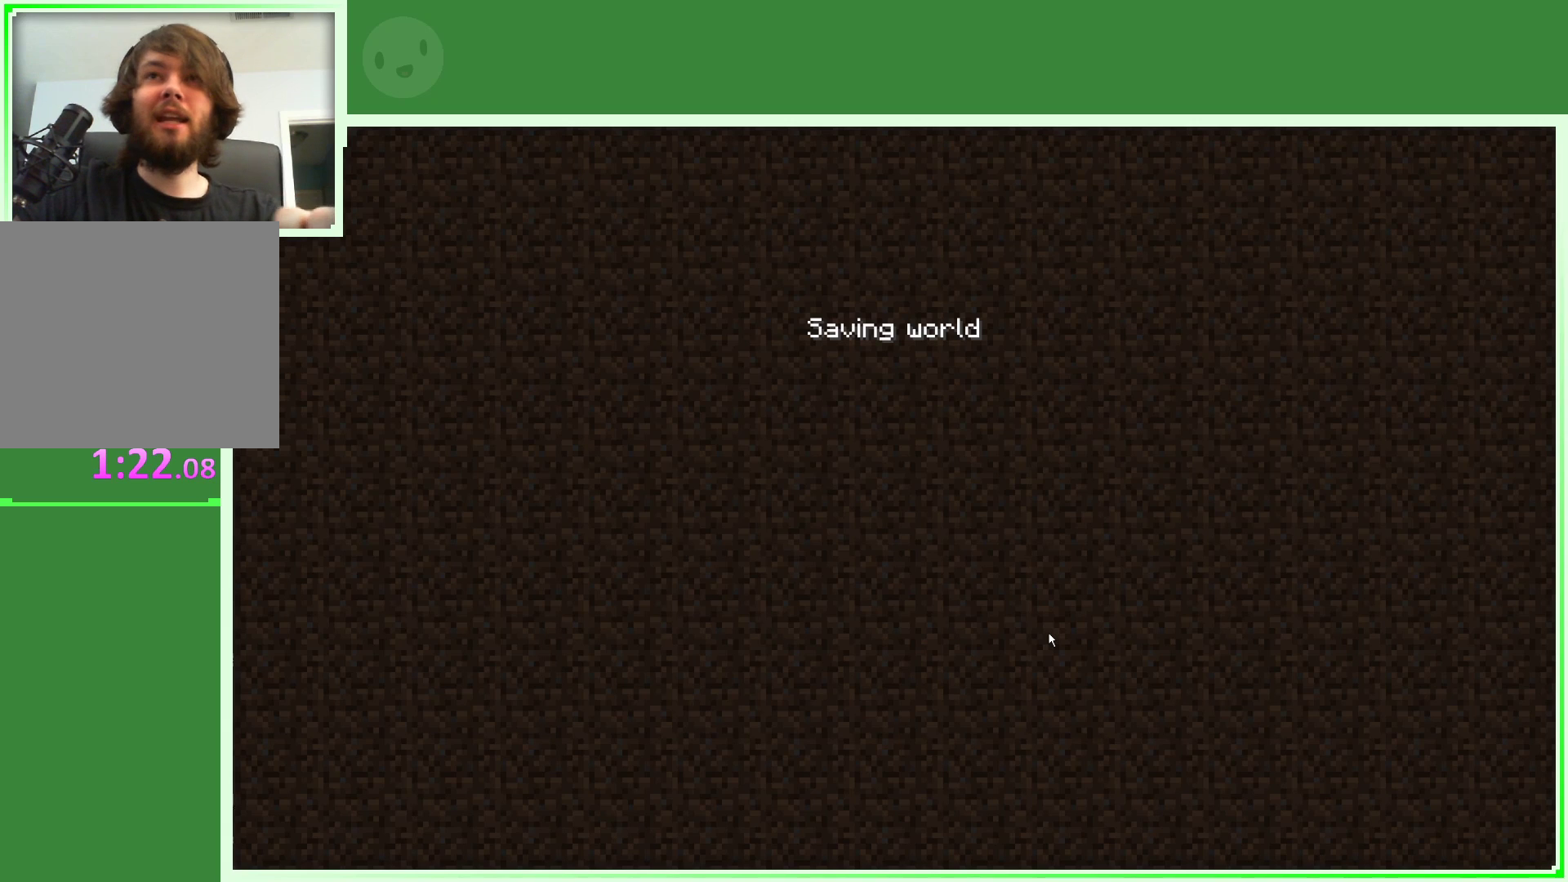
{"keys": [], "mouse": [], "events": []}
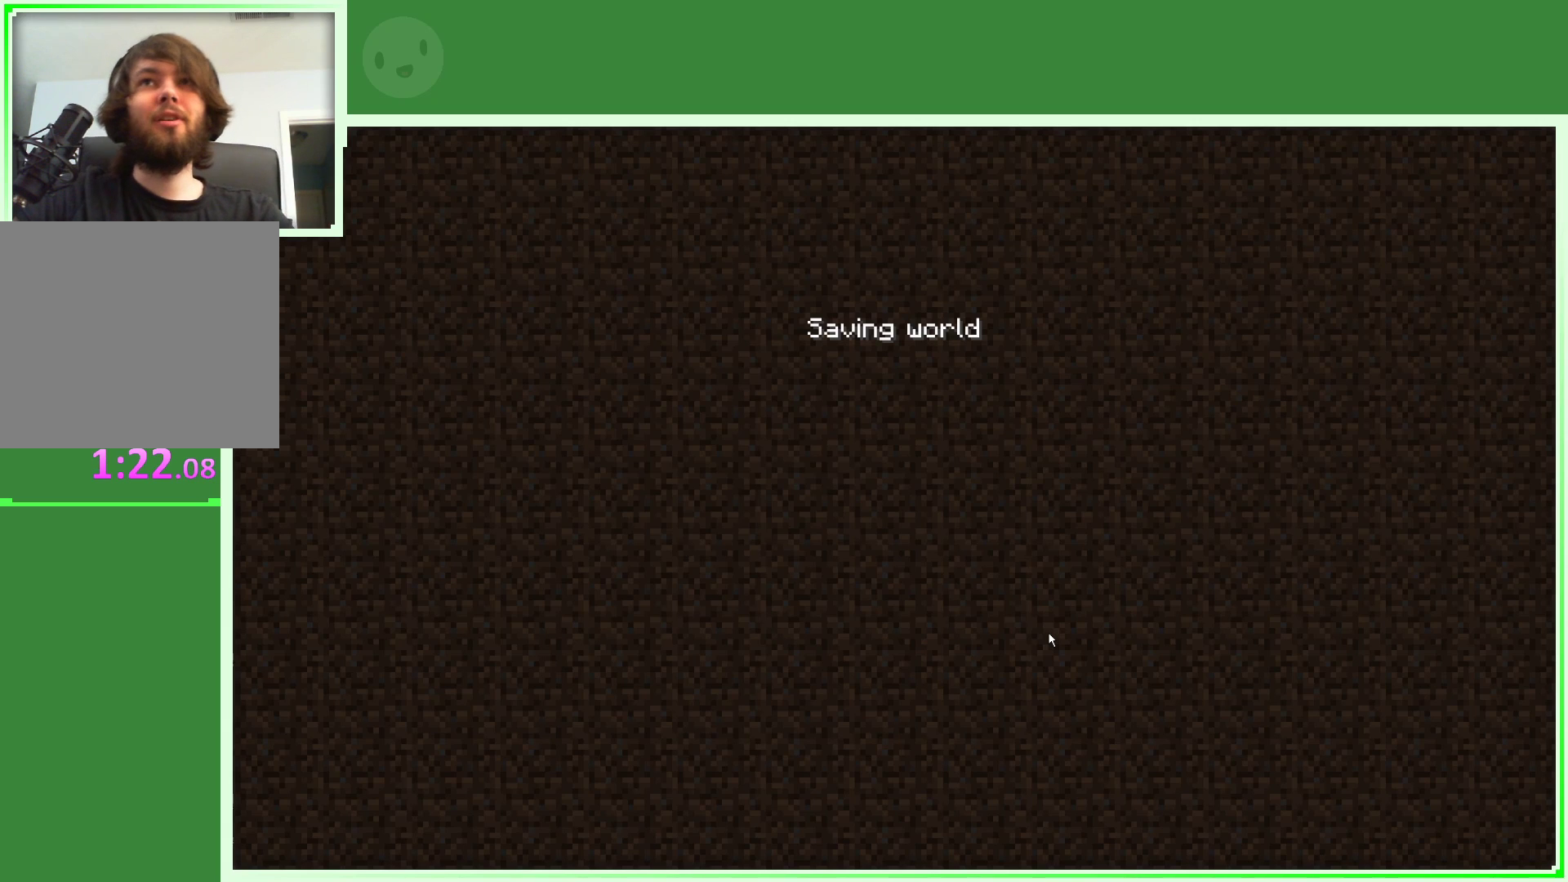
{"keys": [], "mouse": [], "events": []}
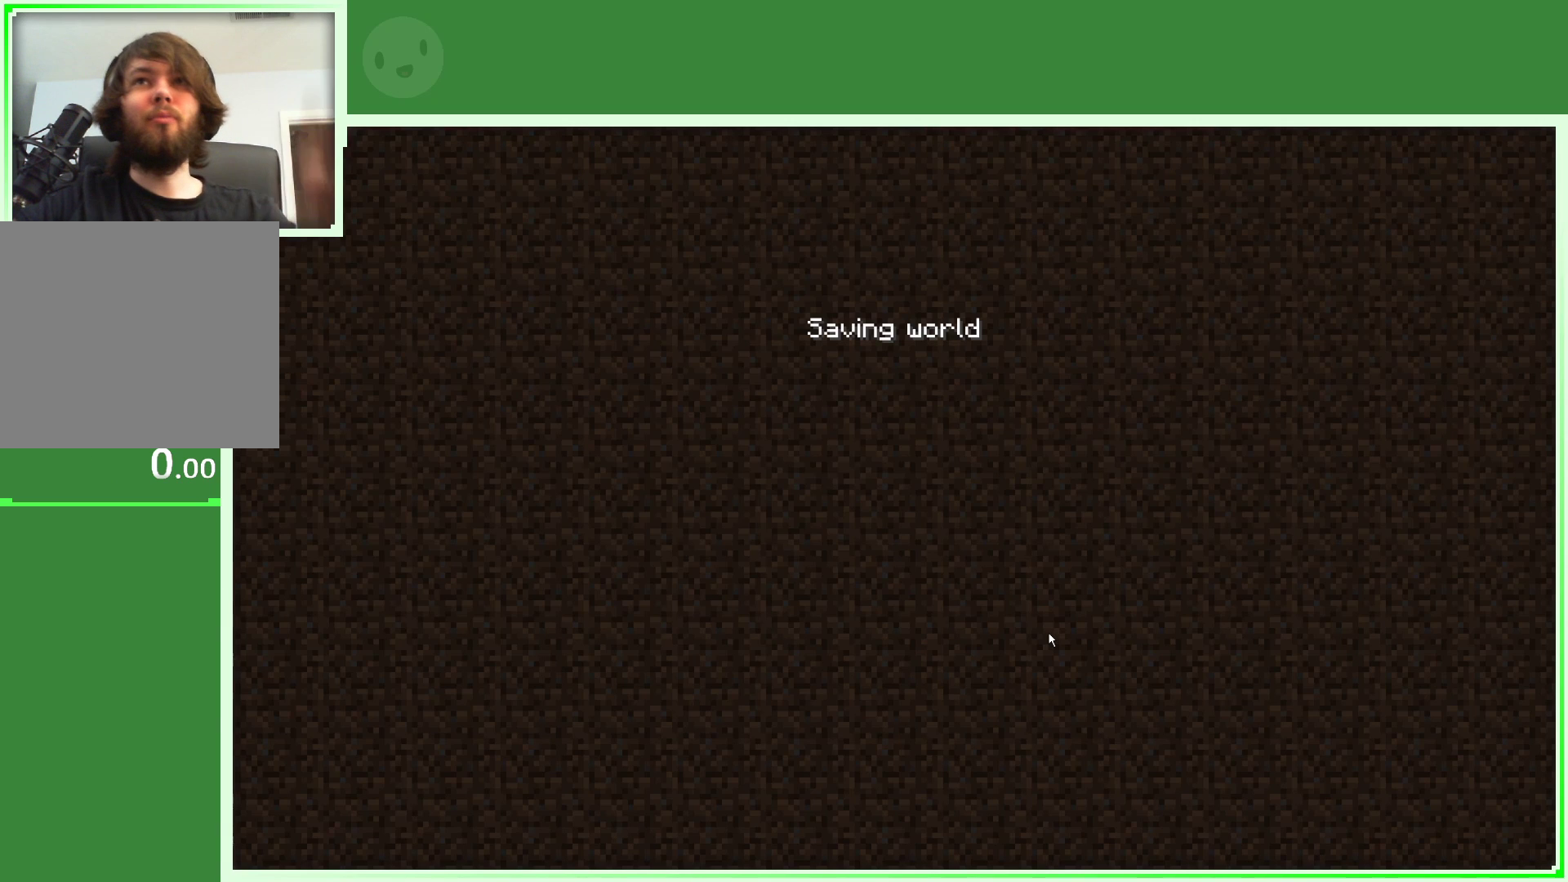
{"keys": [], "mouse": [], "events": []}
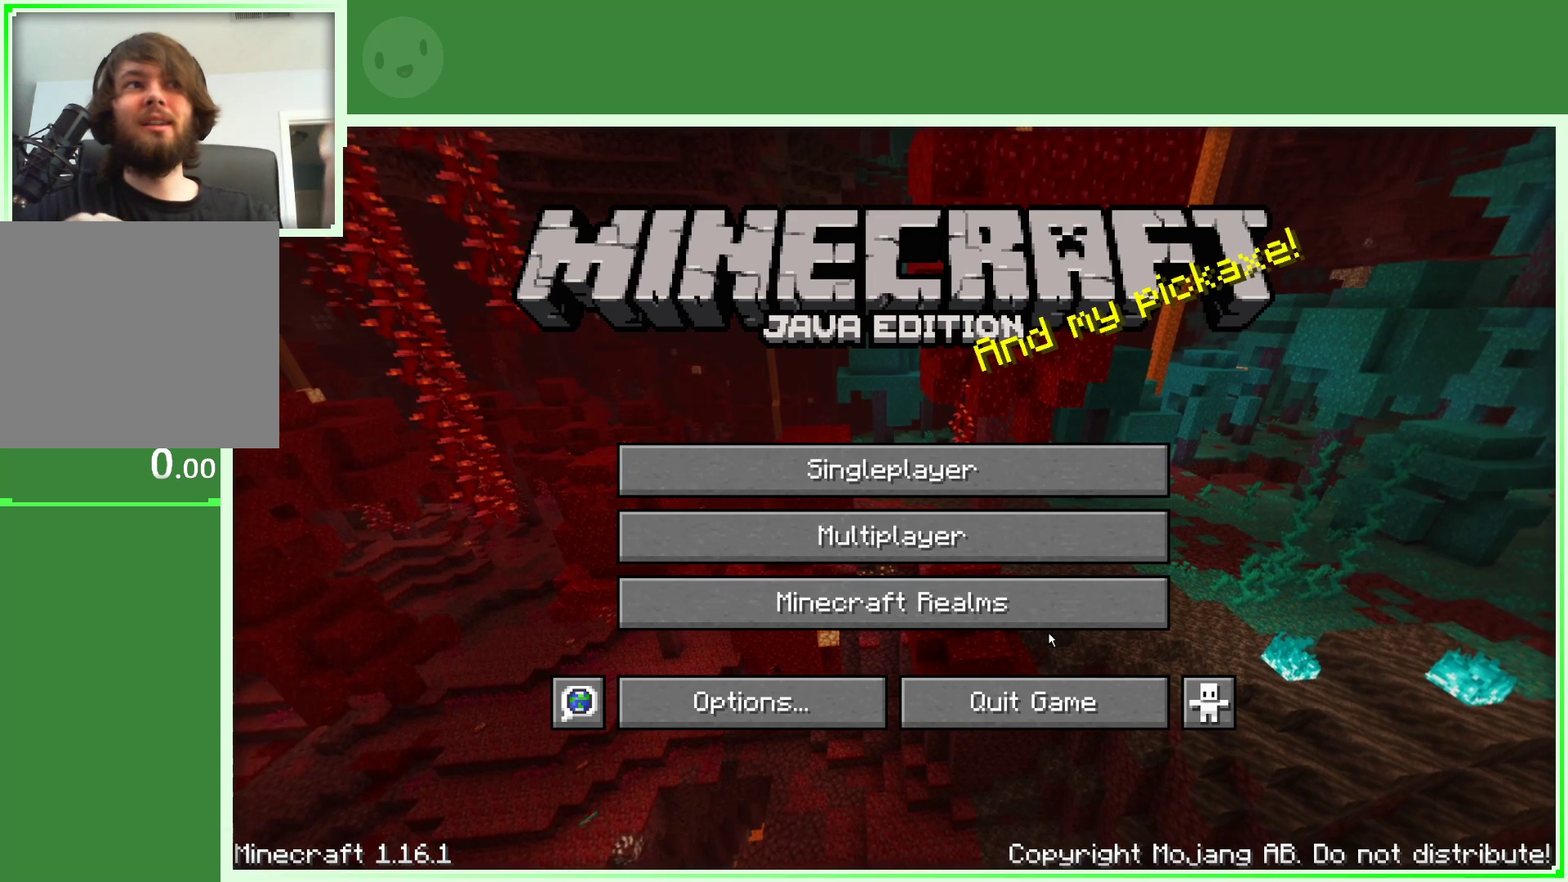
{"keys": [], "mouse": [], "events": []}
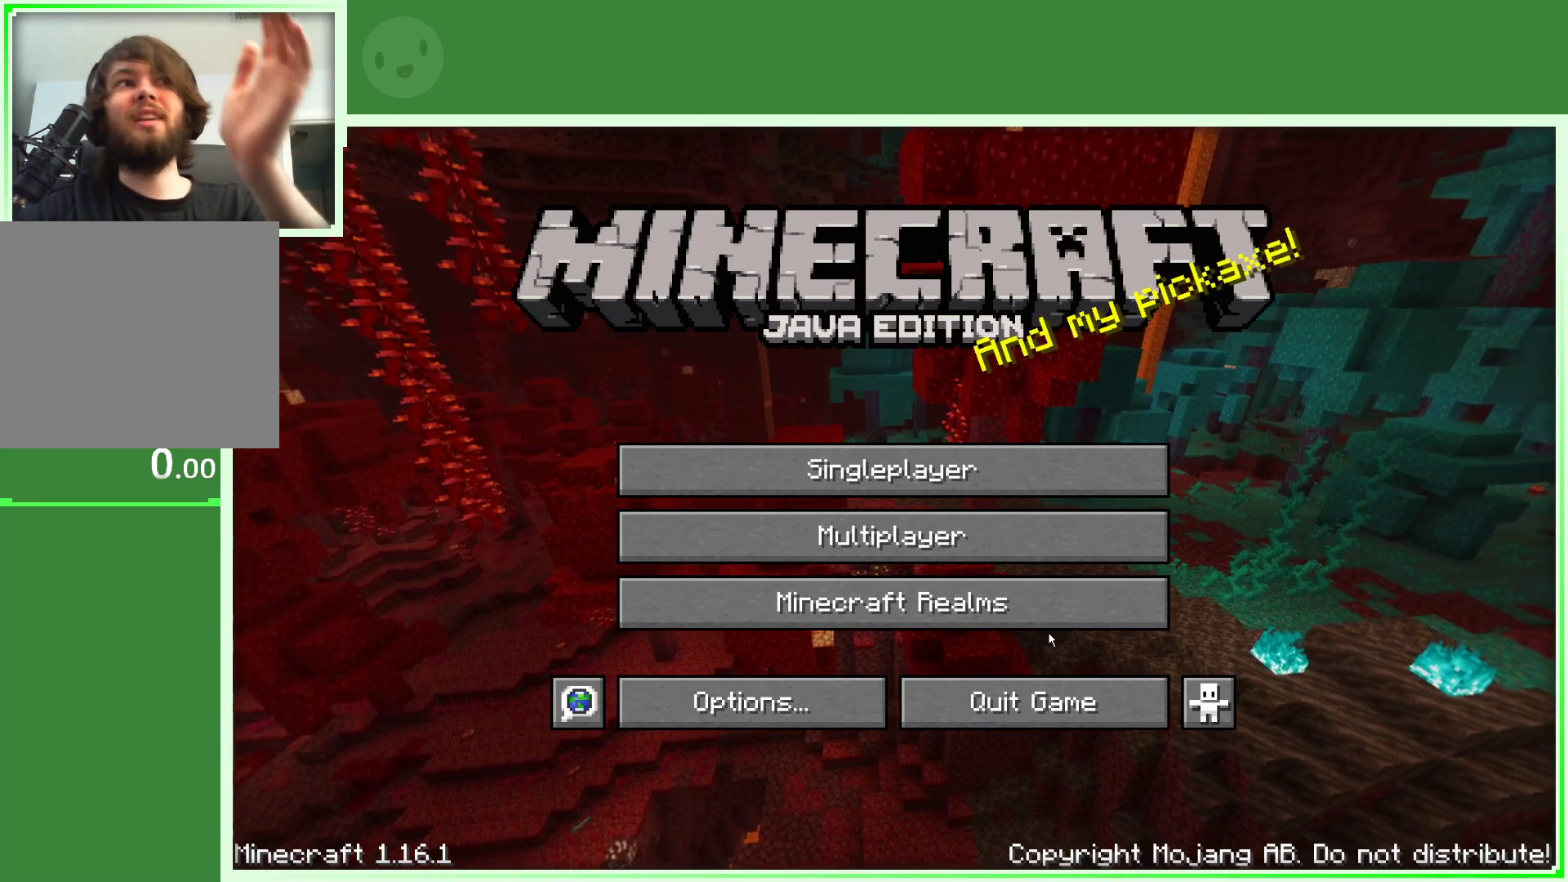
{"keys": [], "mouse": [], "events": []}
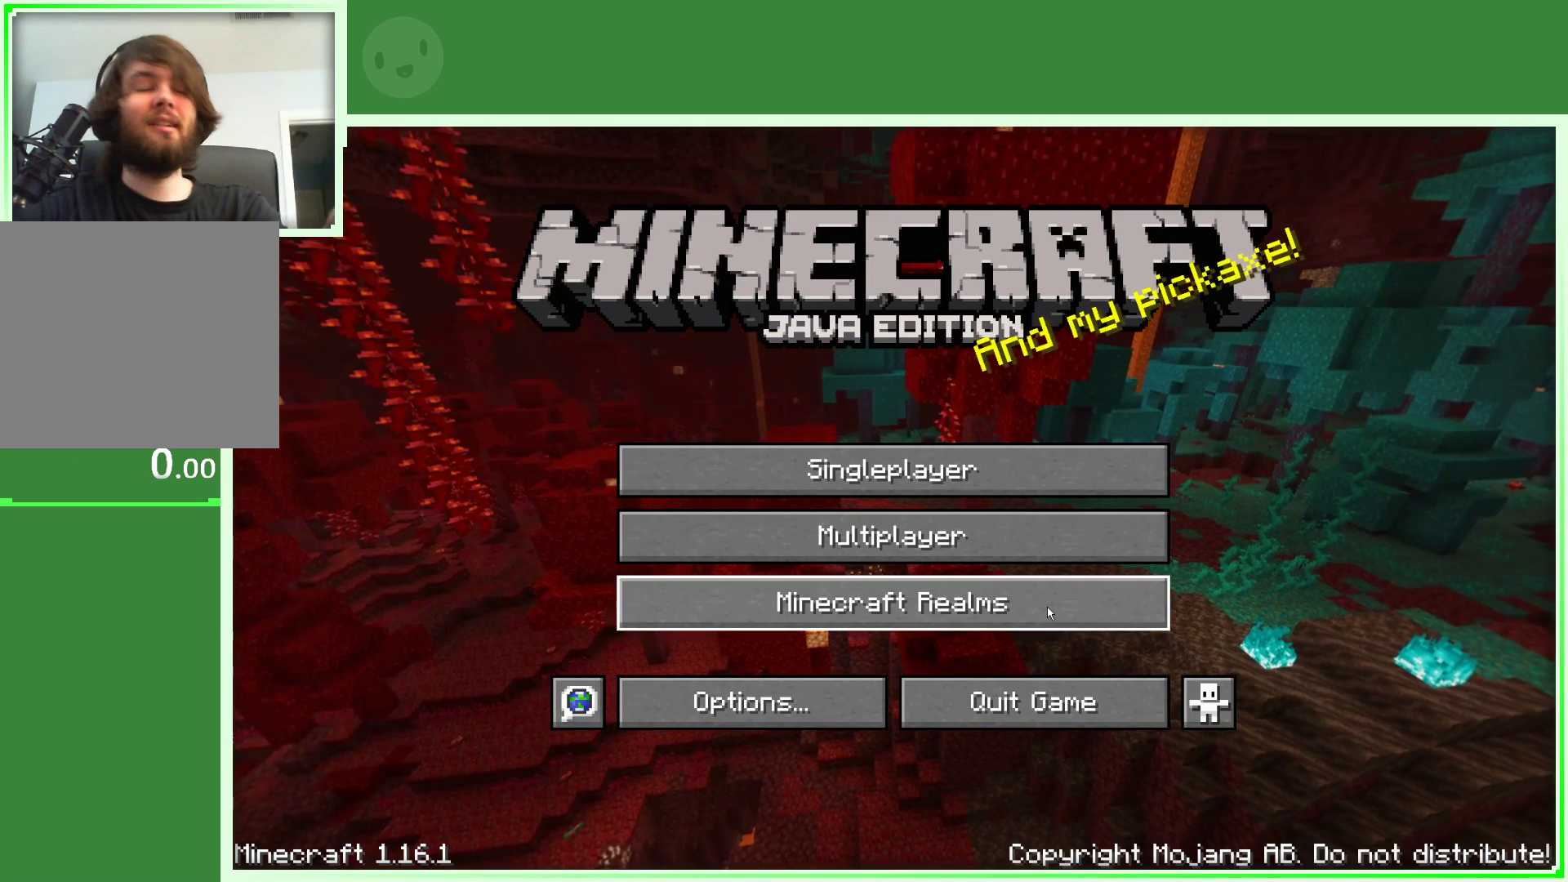
{"keys": [], "mouse": [], "events": []}
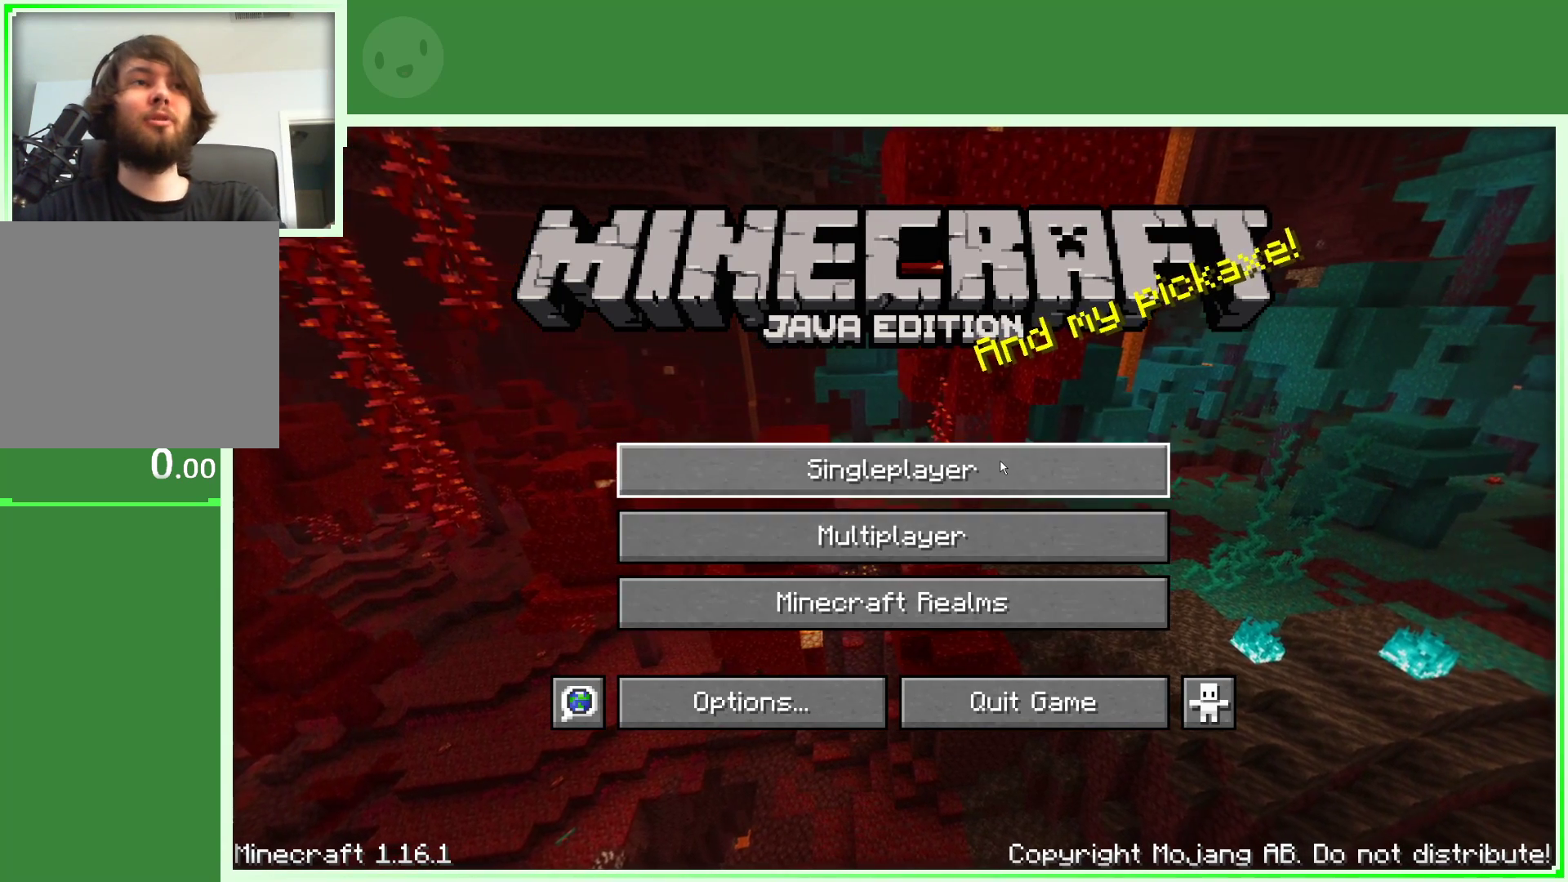
{"keys": [], "mouse": [], "events": [[150, "mouse_left", "down"], [283, "mouse_left", "up"]]}
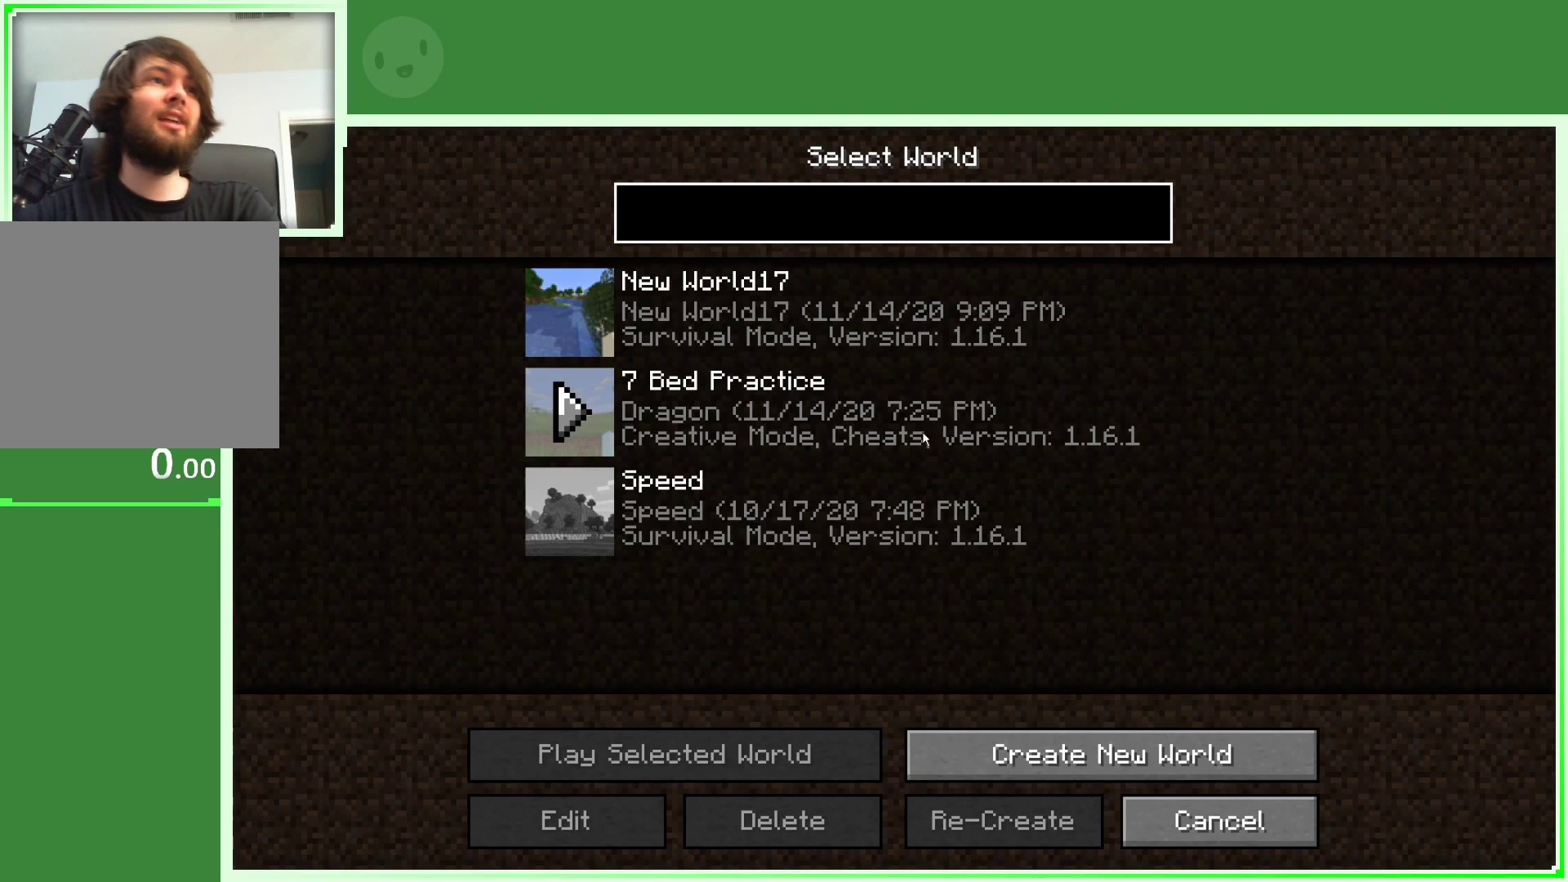
{"keys": [], "mouse": [], "events": [[350, "mouse_left", "down"], [433, "mouse_left", "up"]]}
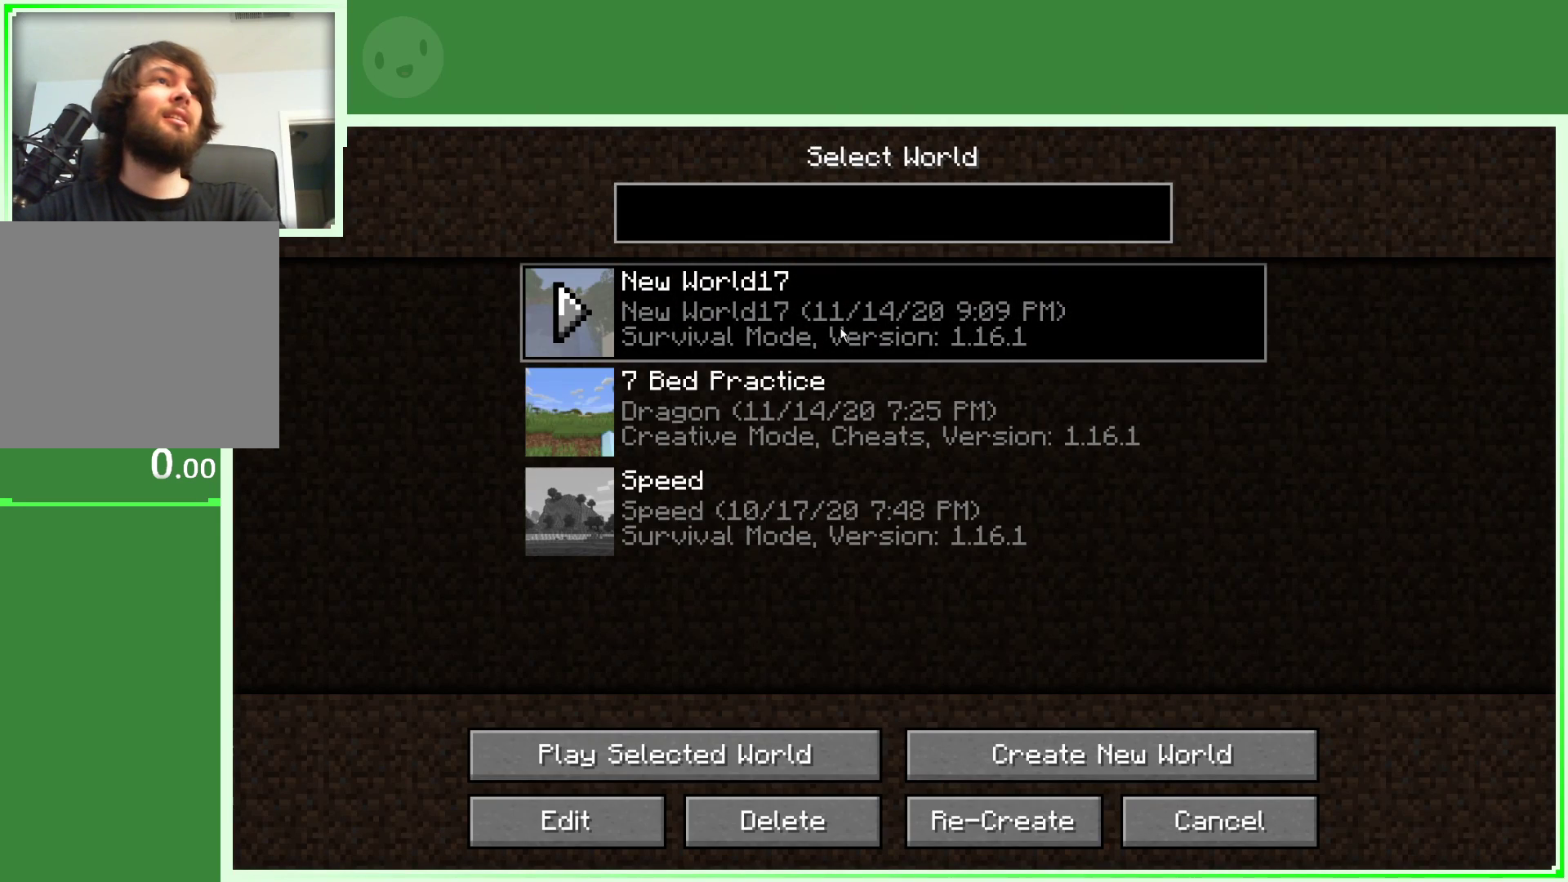
{"keys": [], "mouse": [], "events": []}
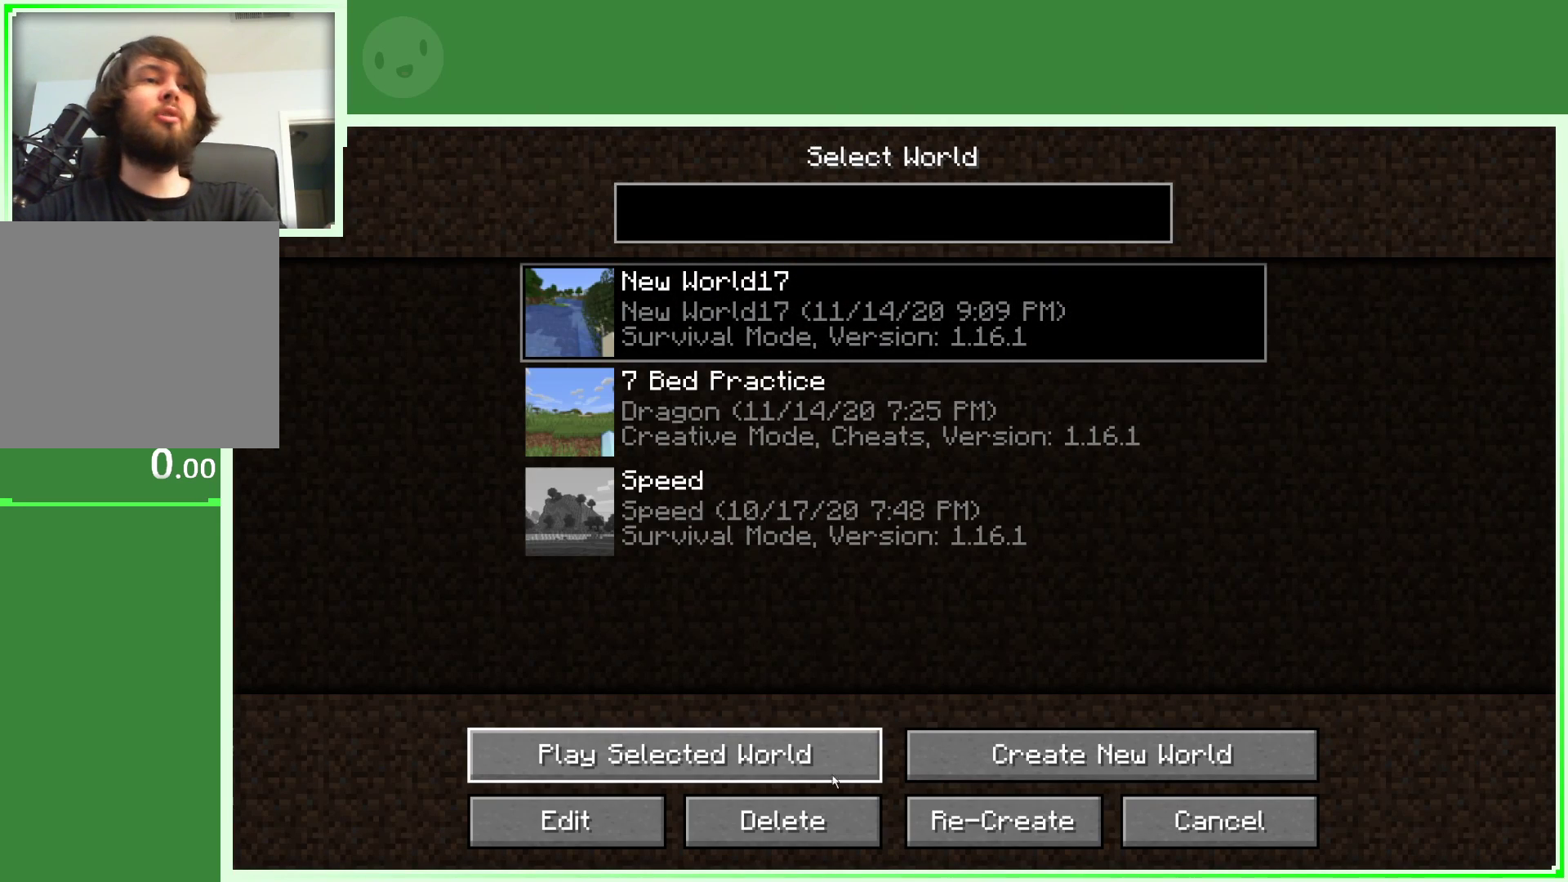
{"keys": [], "mouse": [], "events": [[383, "mouse_left", "down"], [433, "mouse_left", "up"]]}
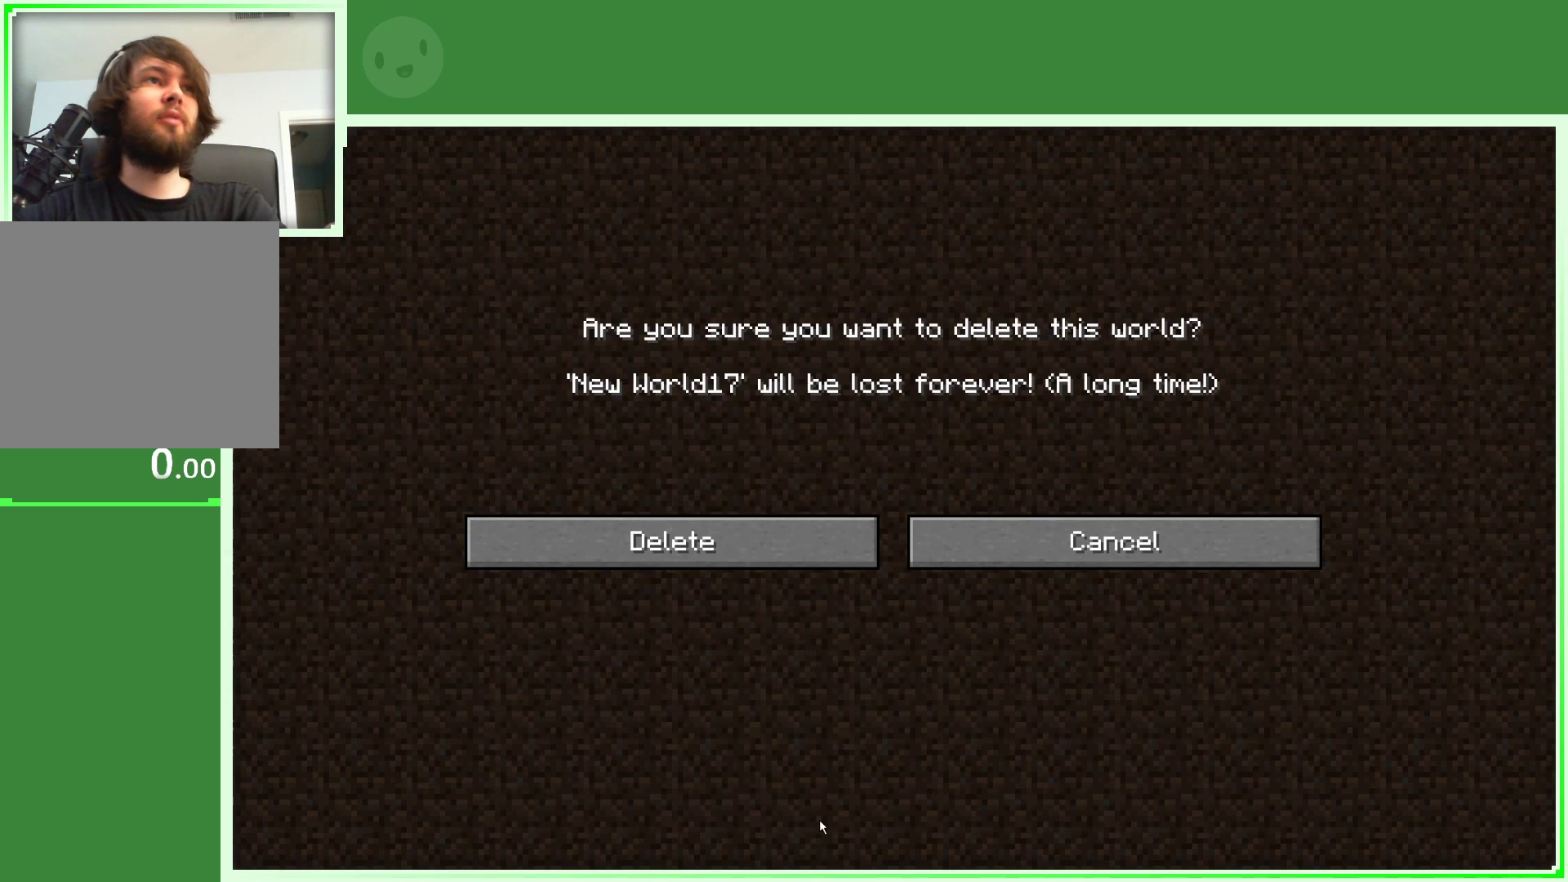
{"keys": [], "mouse": [], "events": []}
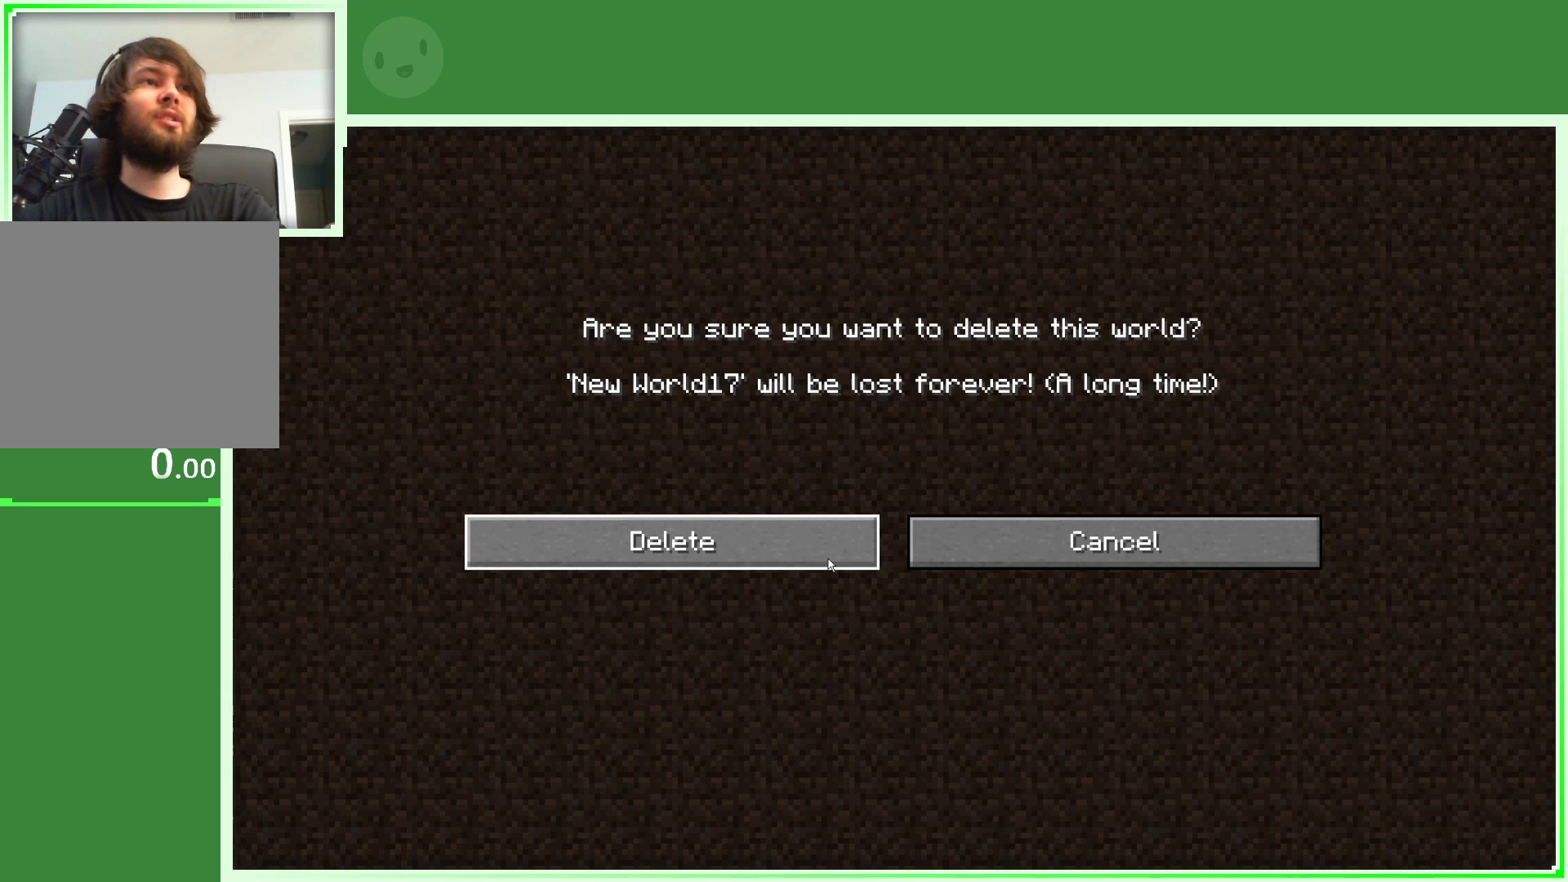
{"keys": [], "mouse": [], "events": []}
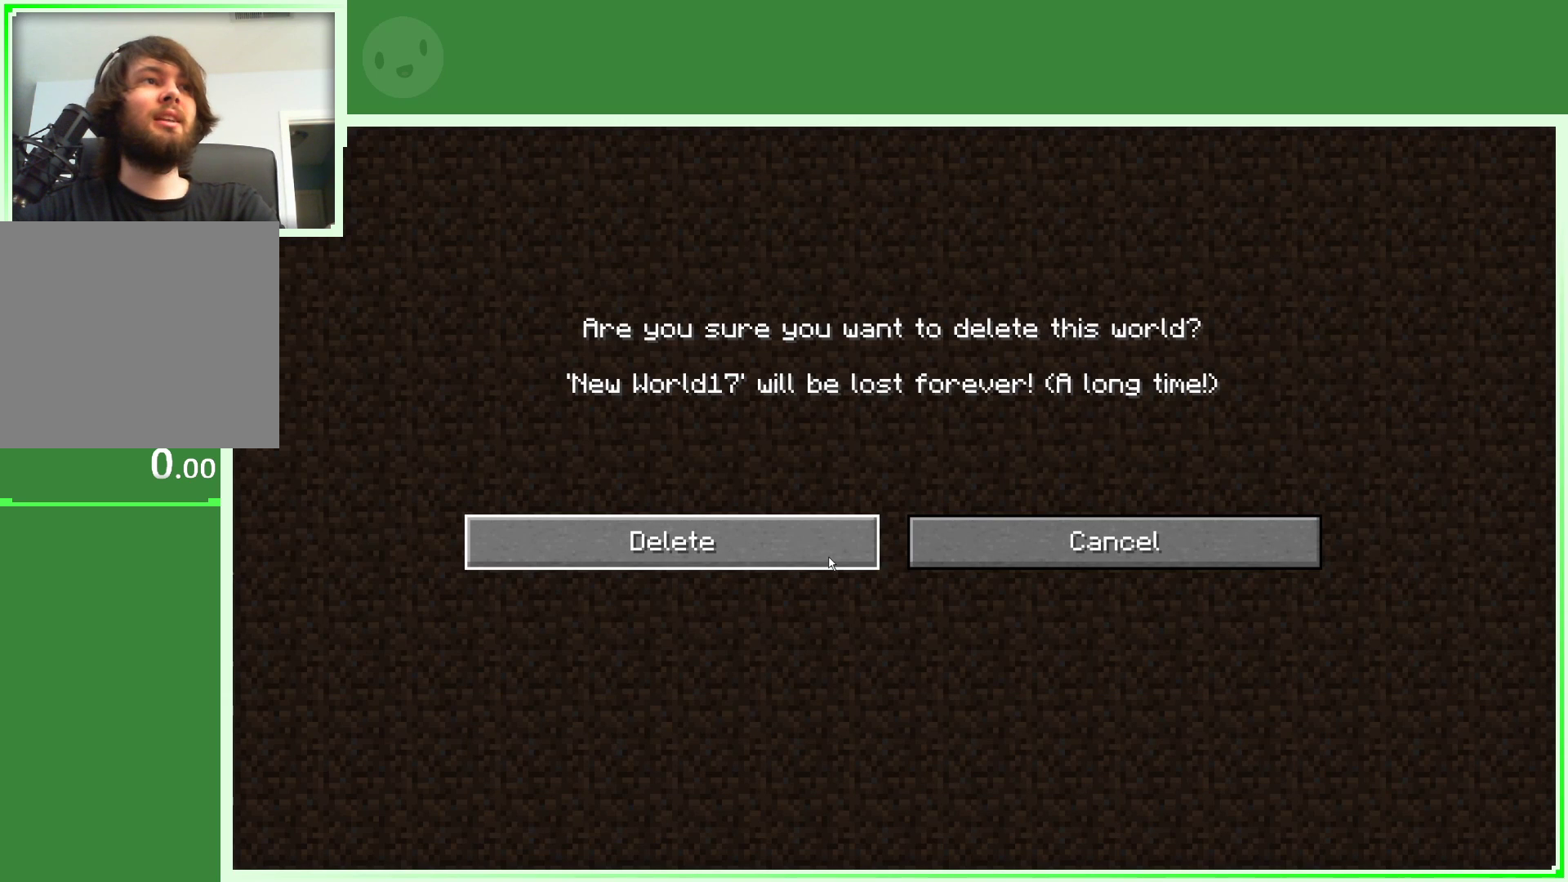
{"keys": [], "mouse": [], "events": [[50, "mouse_left", "down"], [150, "mouse_left", "up"]]}
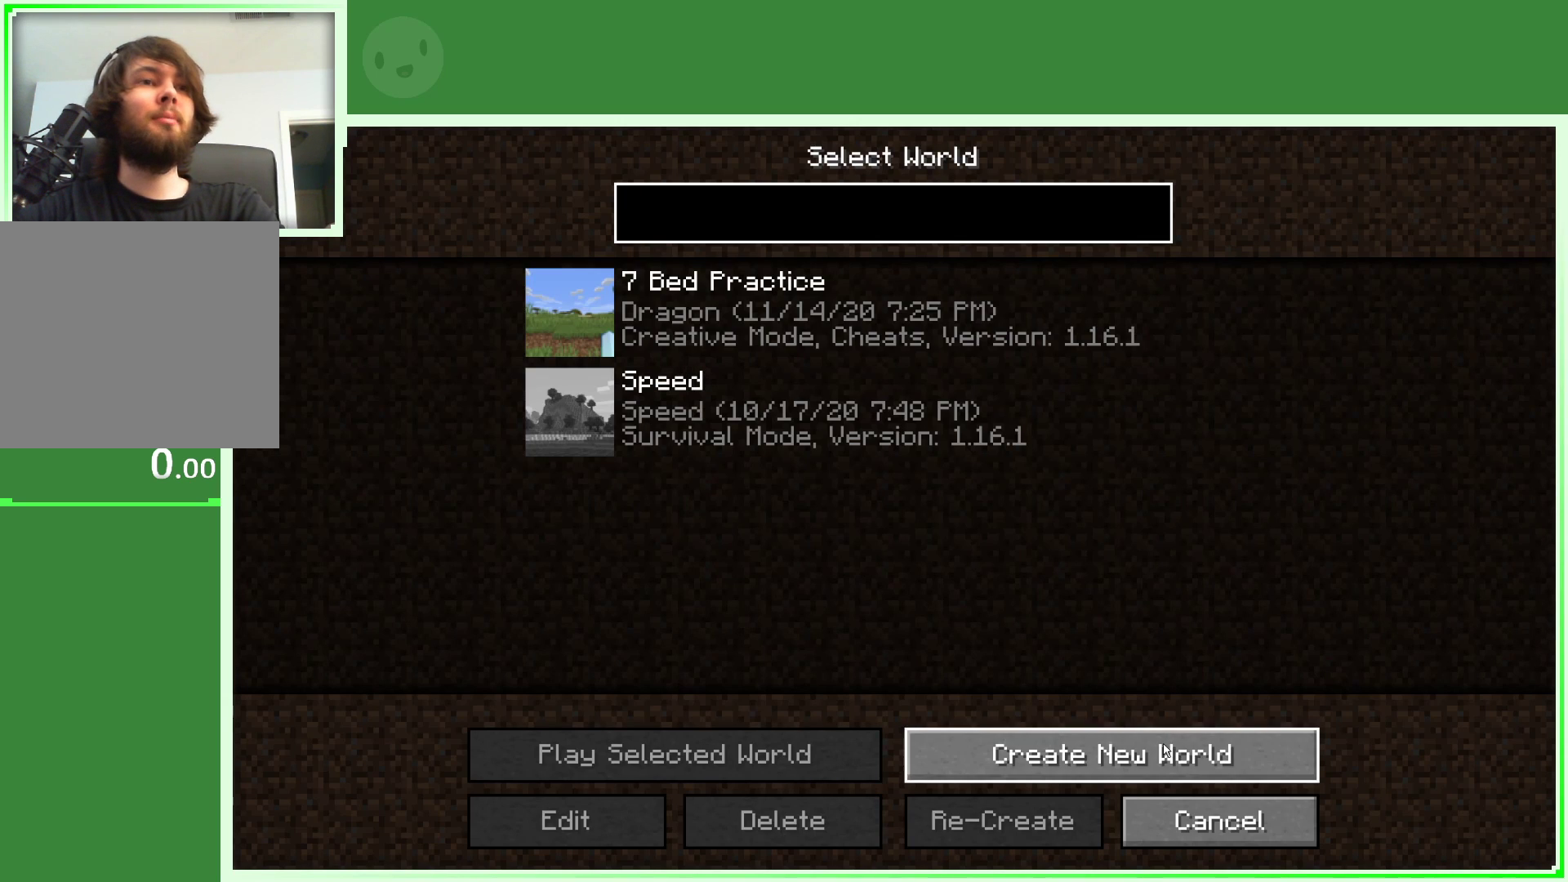
{"keys": [], "mouse": [], "events": [[200, "mouse_left", "down"], [300, "mouse_left", "up"]]}
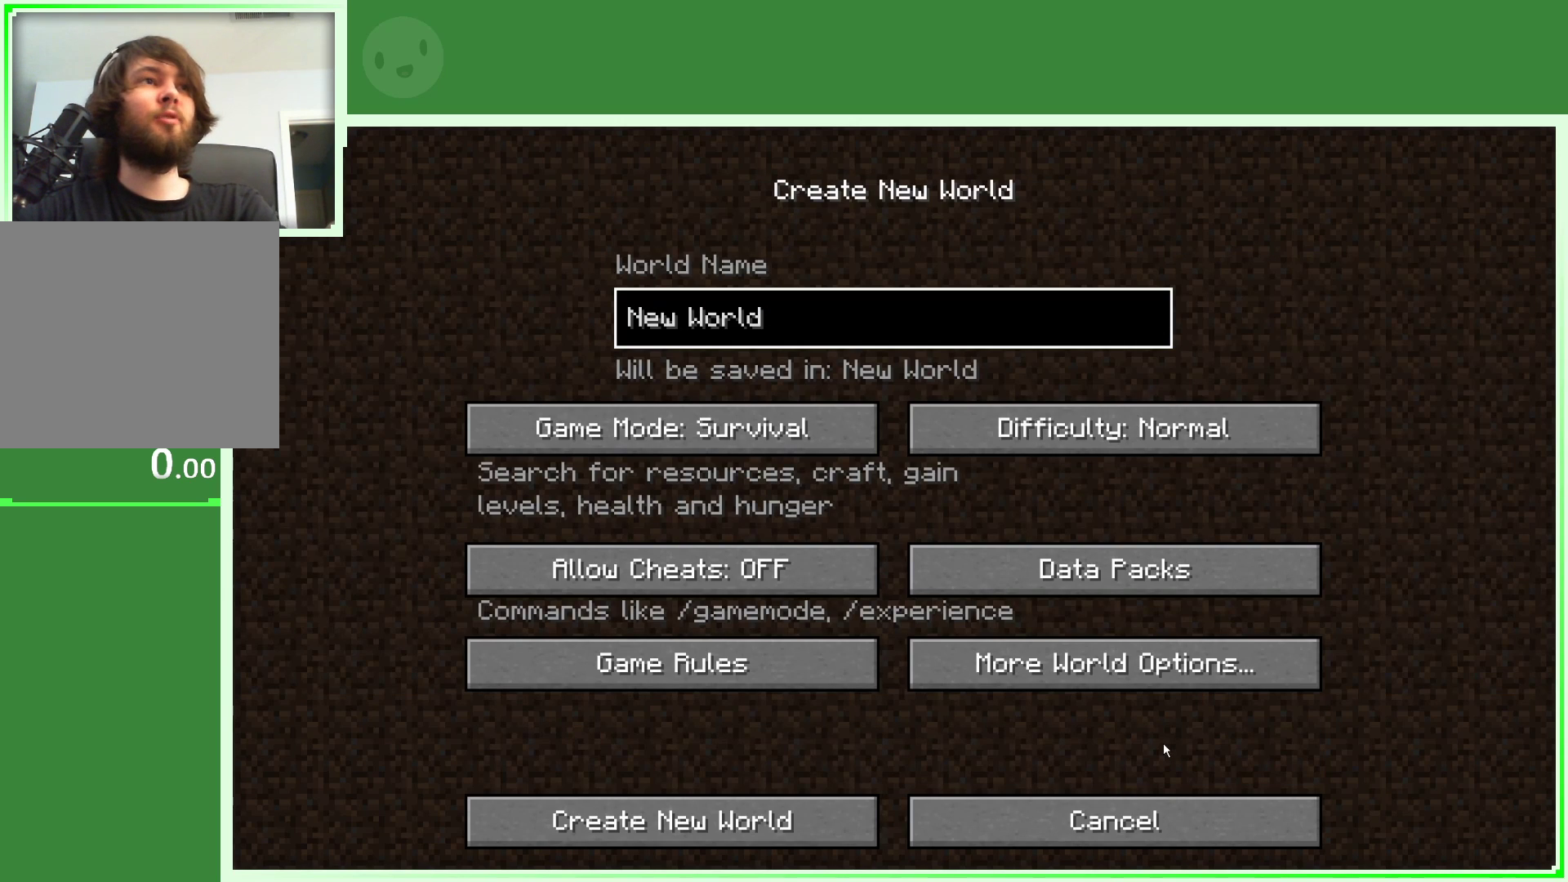
{"keys": [], "mouse": [], "events": []}
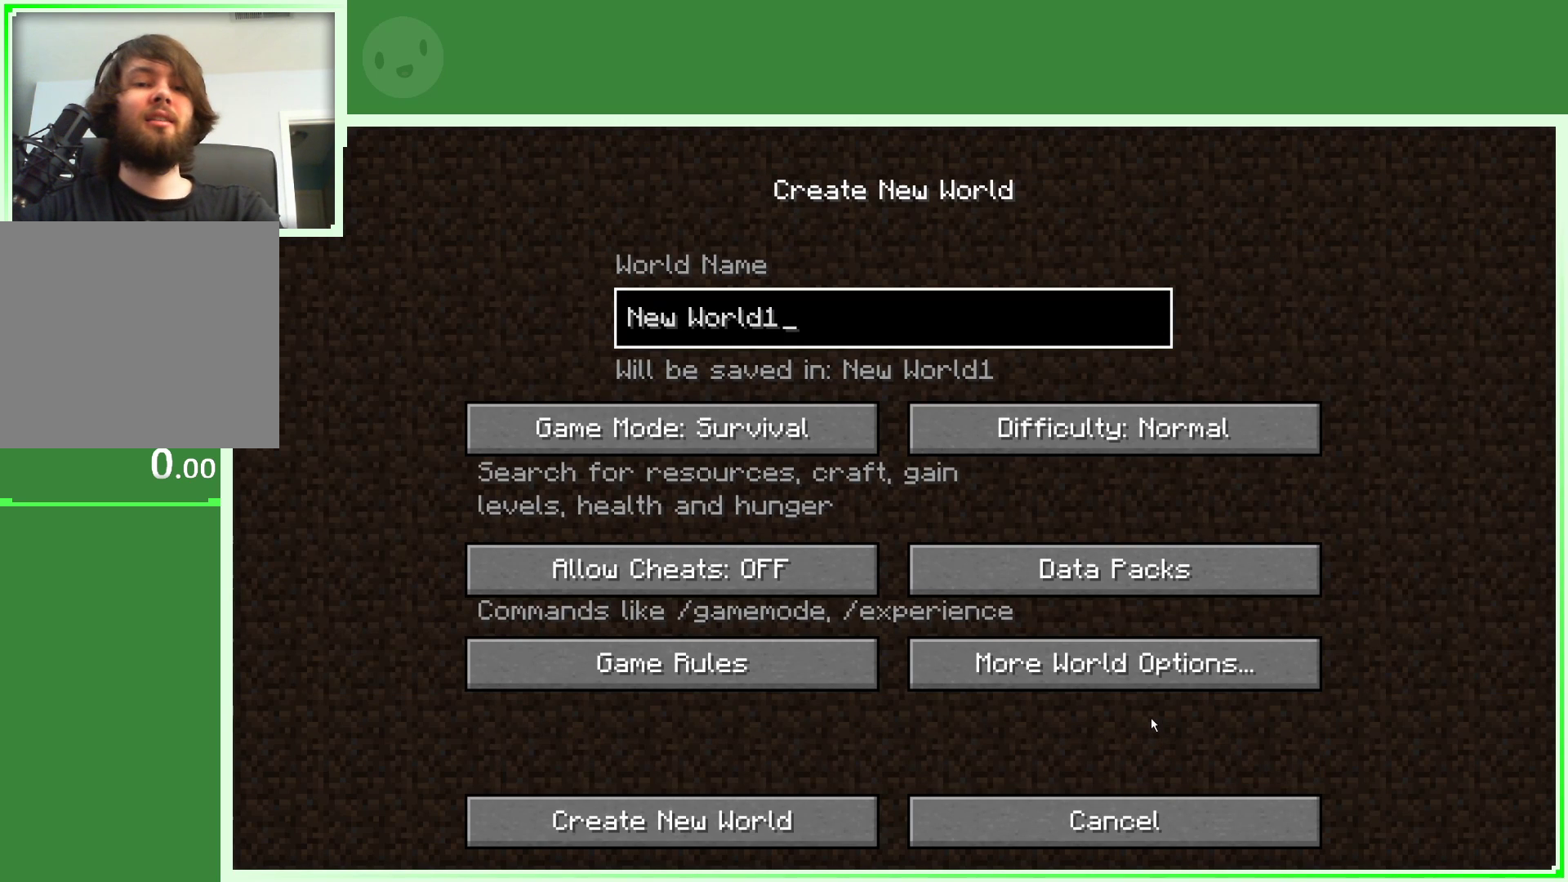
{"keys": [], "mouse": [], "events": []}
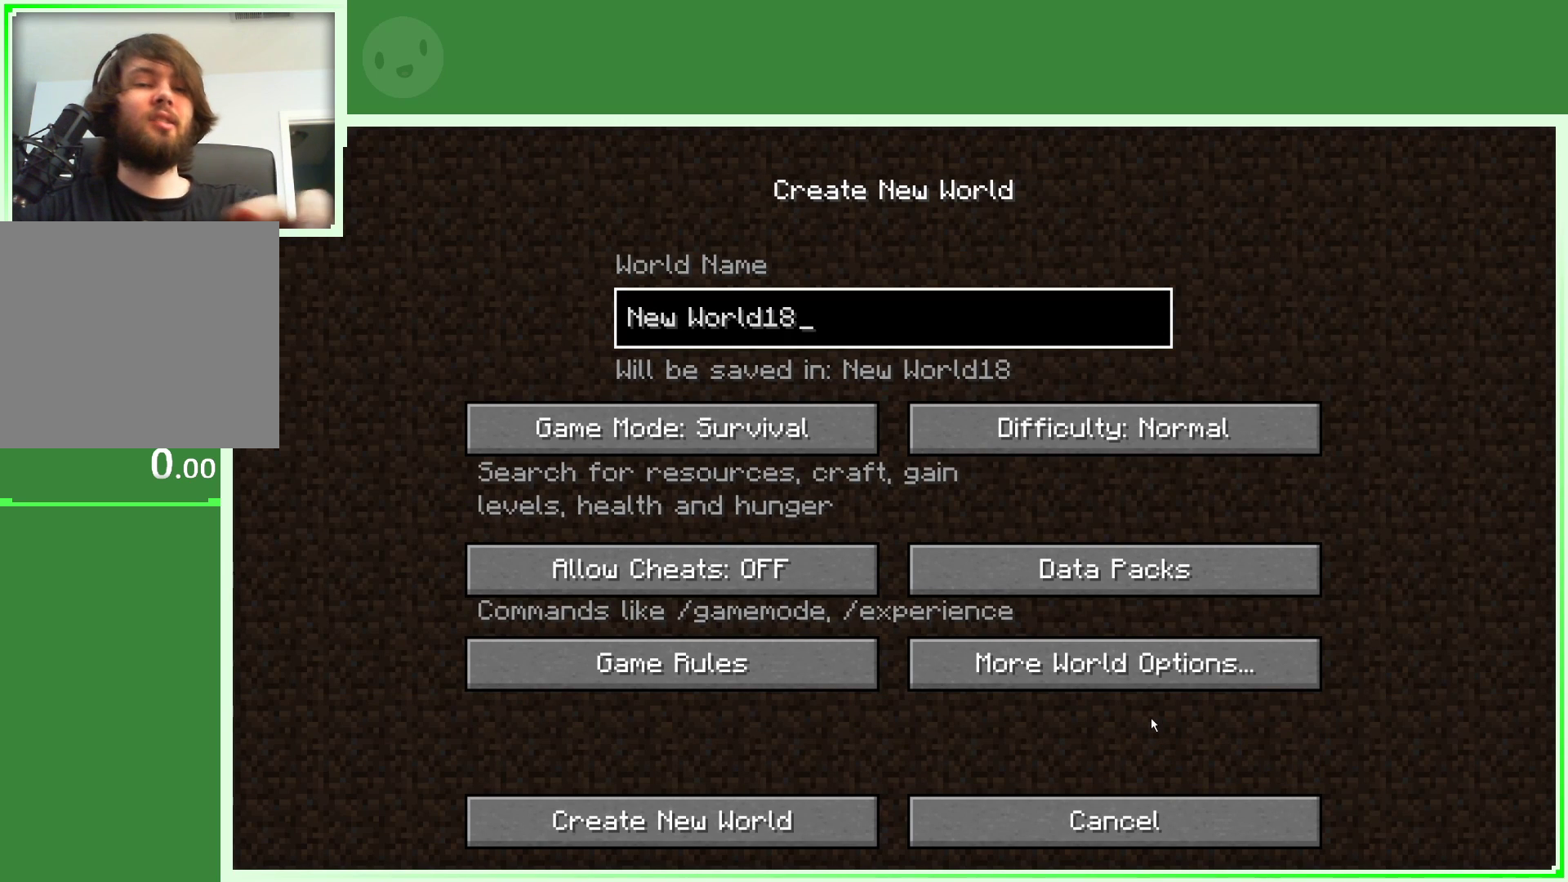
{"keys": [], "mouse": [], "events": []}
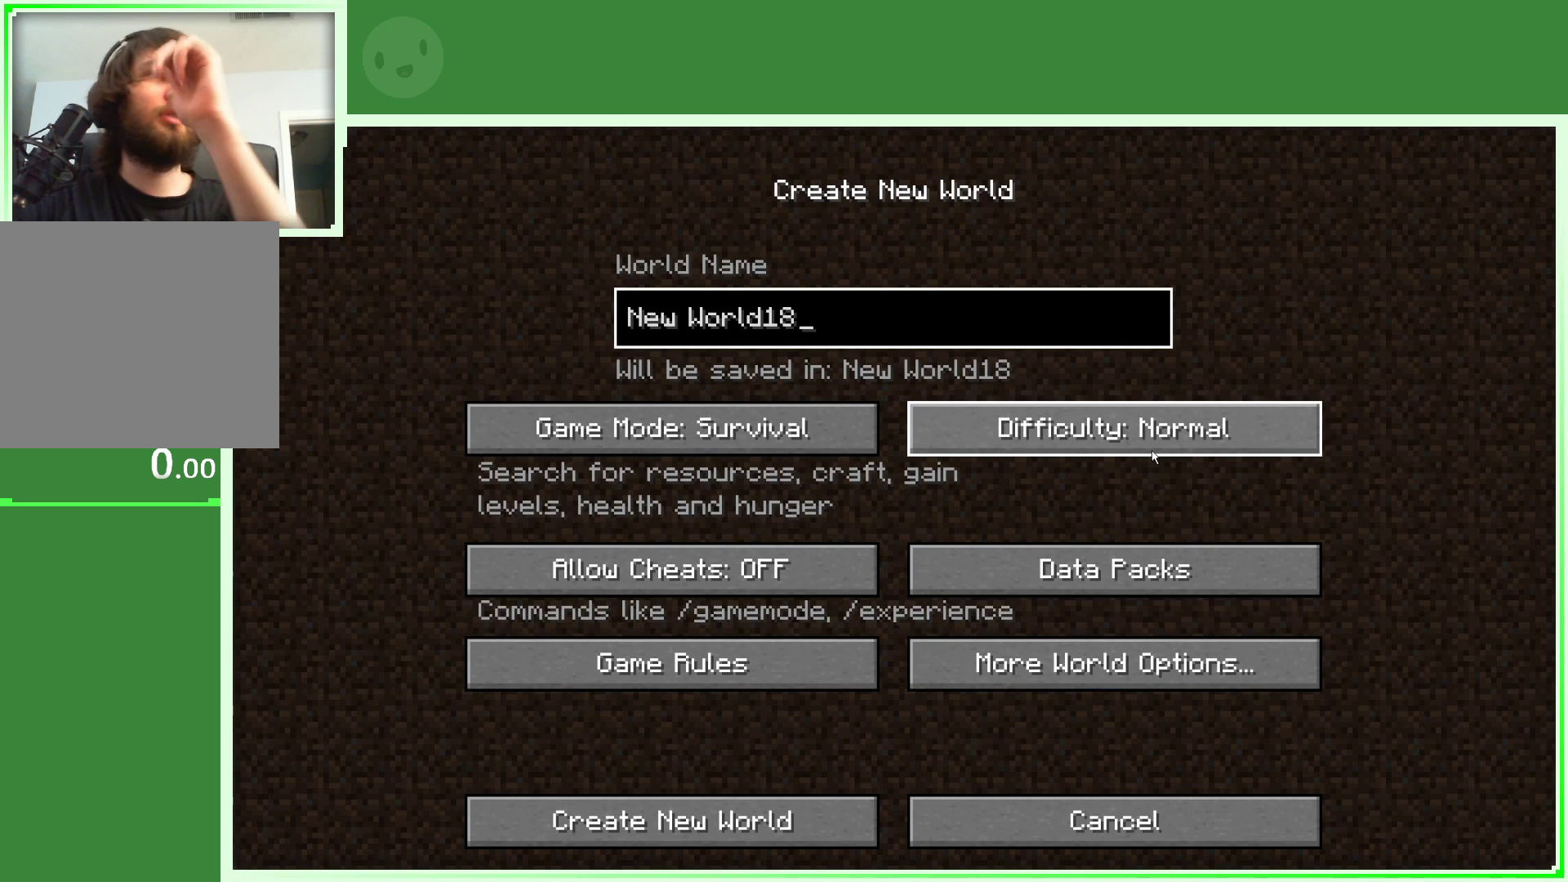
{"keys": [], "mouse": [], "events": []}
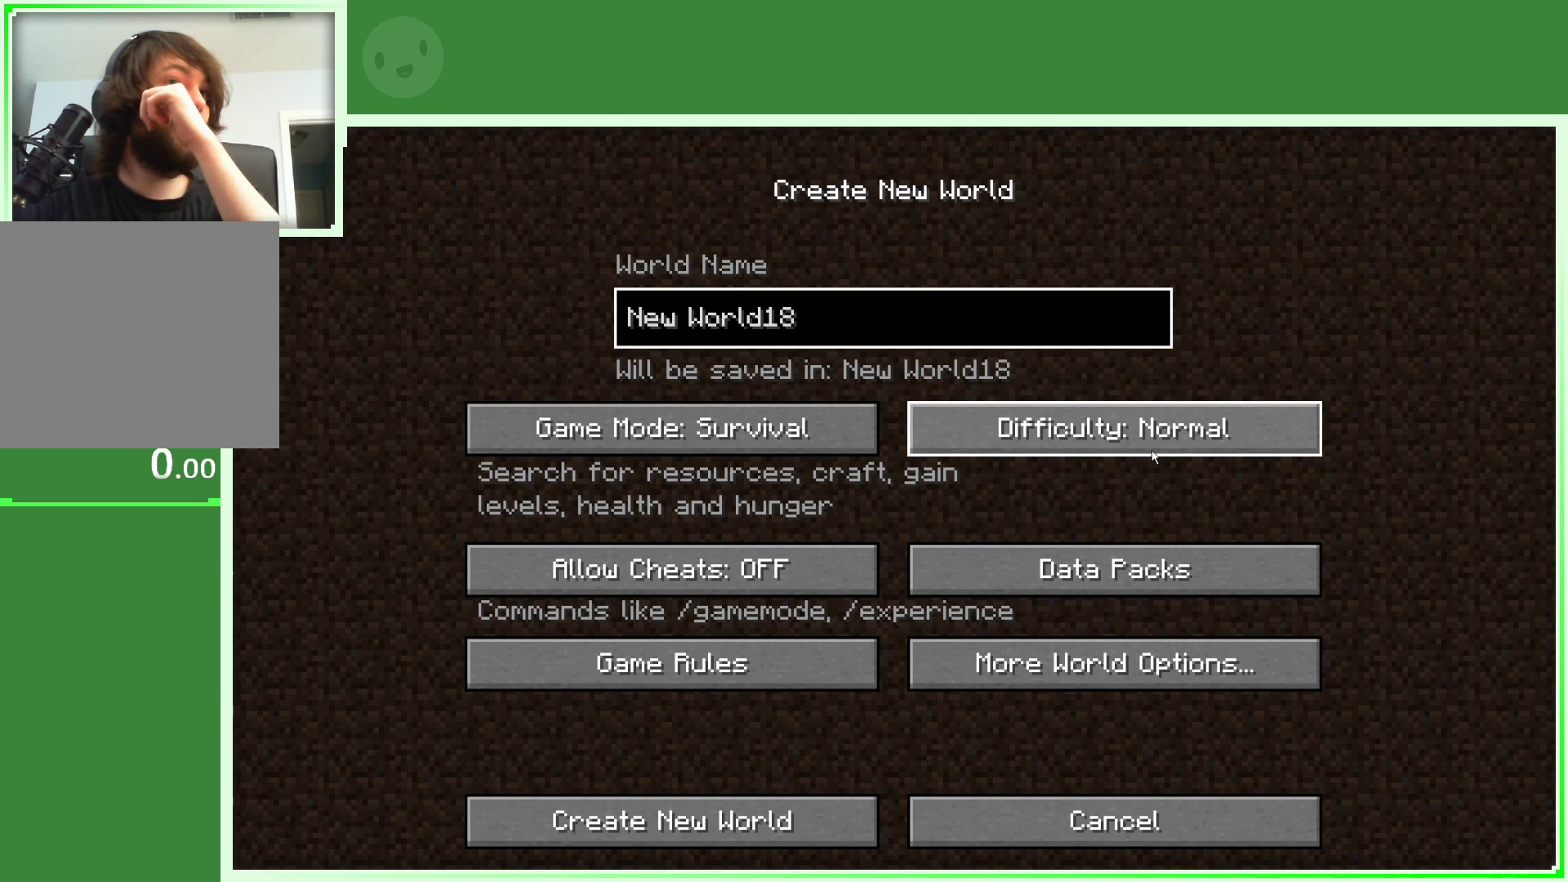
{"keys": [], "mouse": ["left"], "events": [[417, "mouse_left", "down"]]}
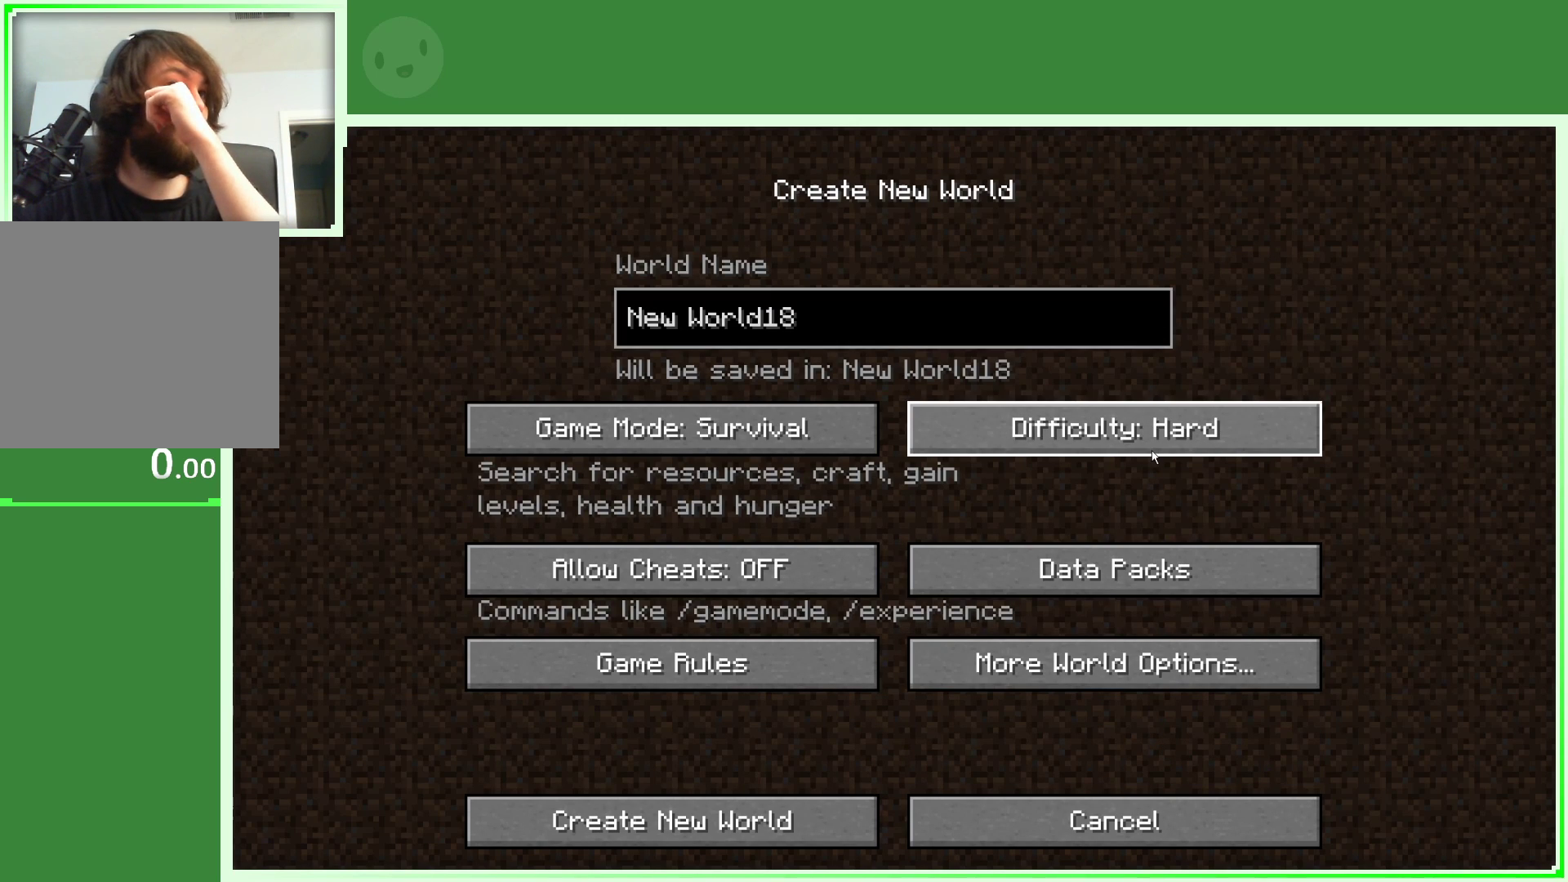
{"keys": [], "mouse": [], "events": [[117, "mouse_left", "up"], [300, "mouse_left", "down"], [350, "mouse_left", "up"]]}
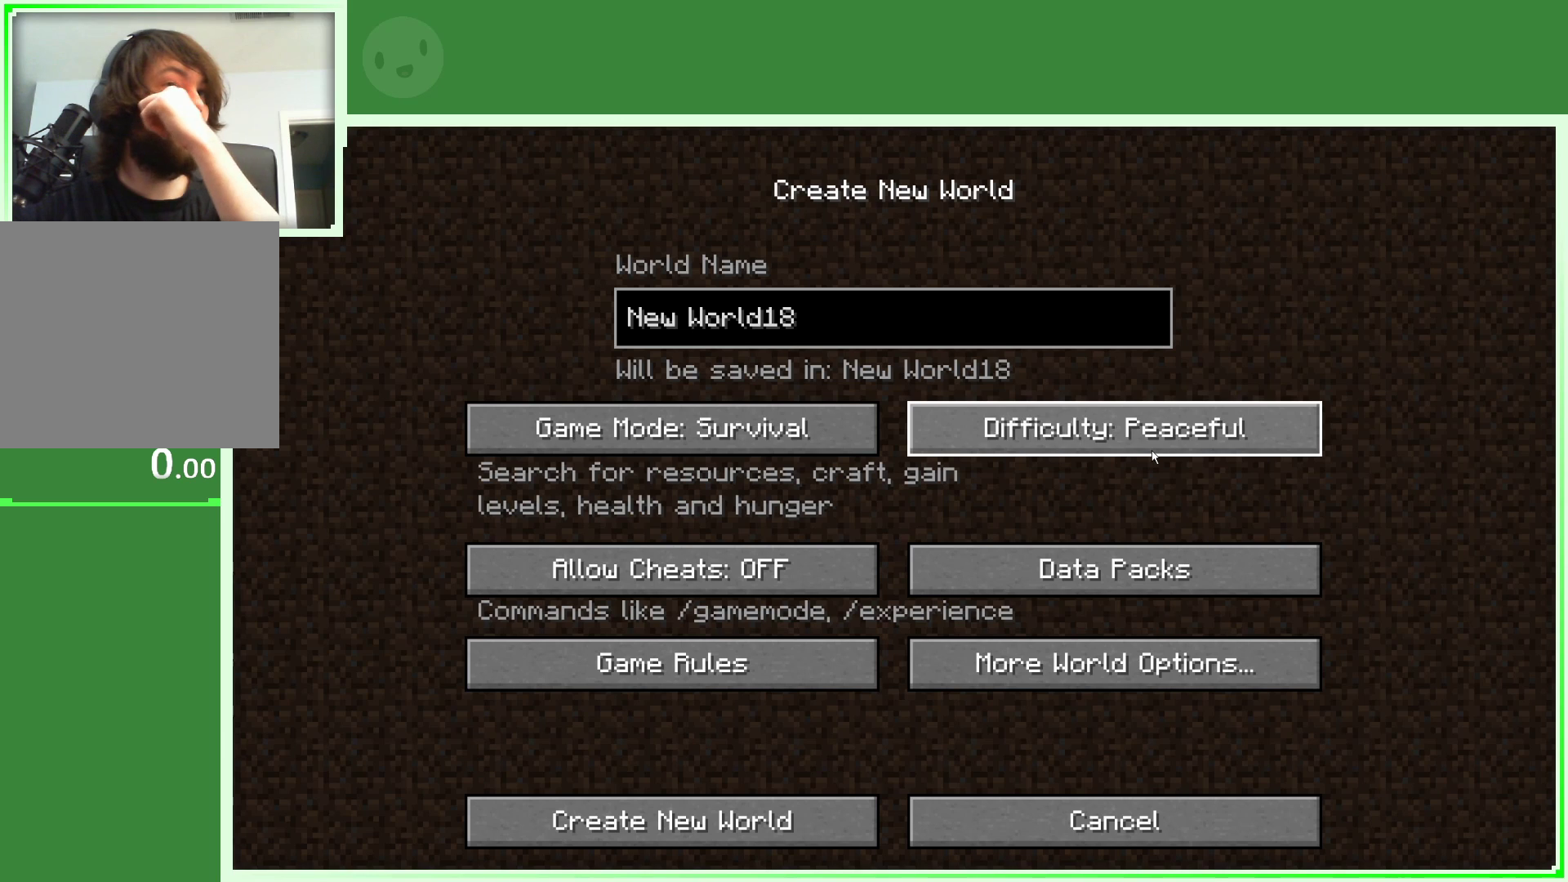
{"keys": [], "mouse": [], "events": [[167, "mouse_left", "down"], [267, "mouse_left", "up"]]}
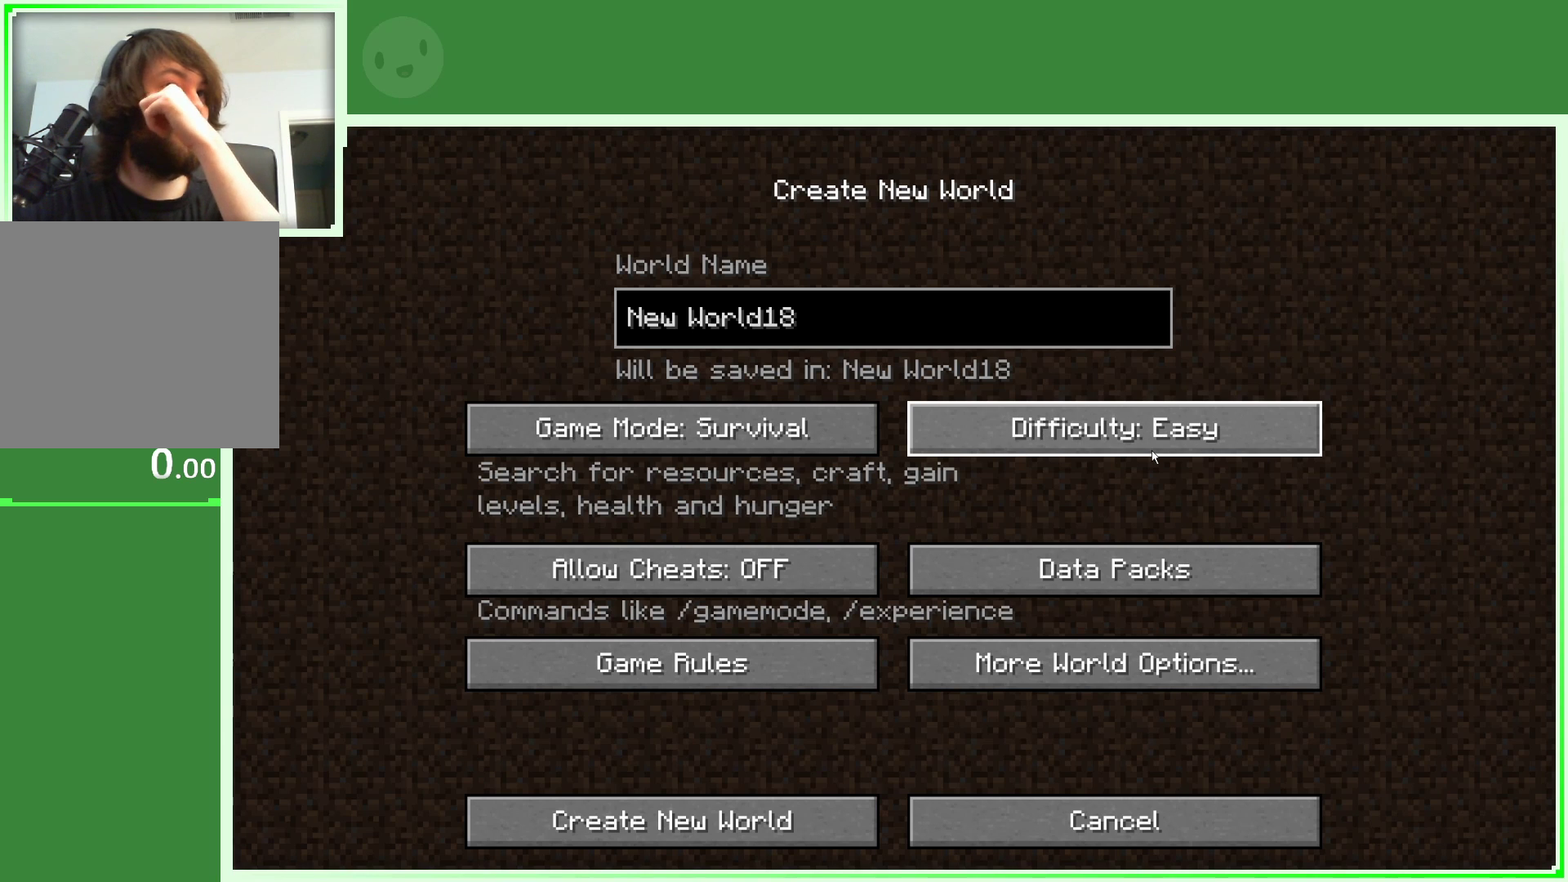
{"keys": [], "mouse": [], "events": []}
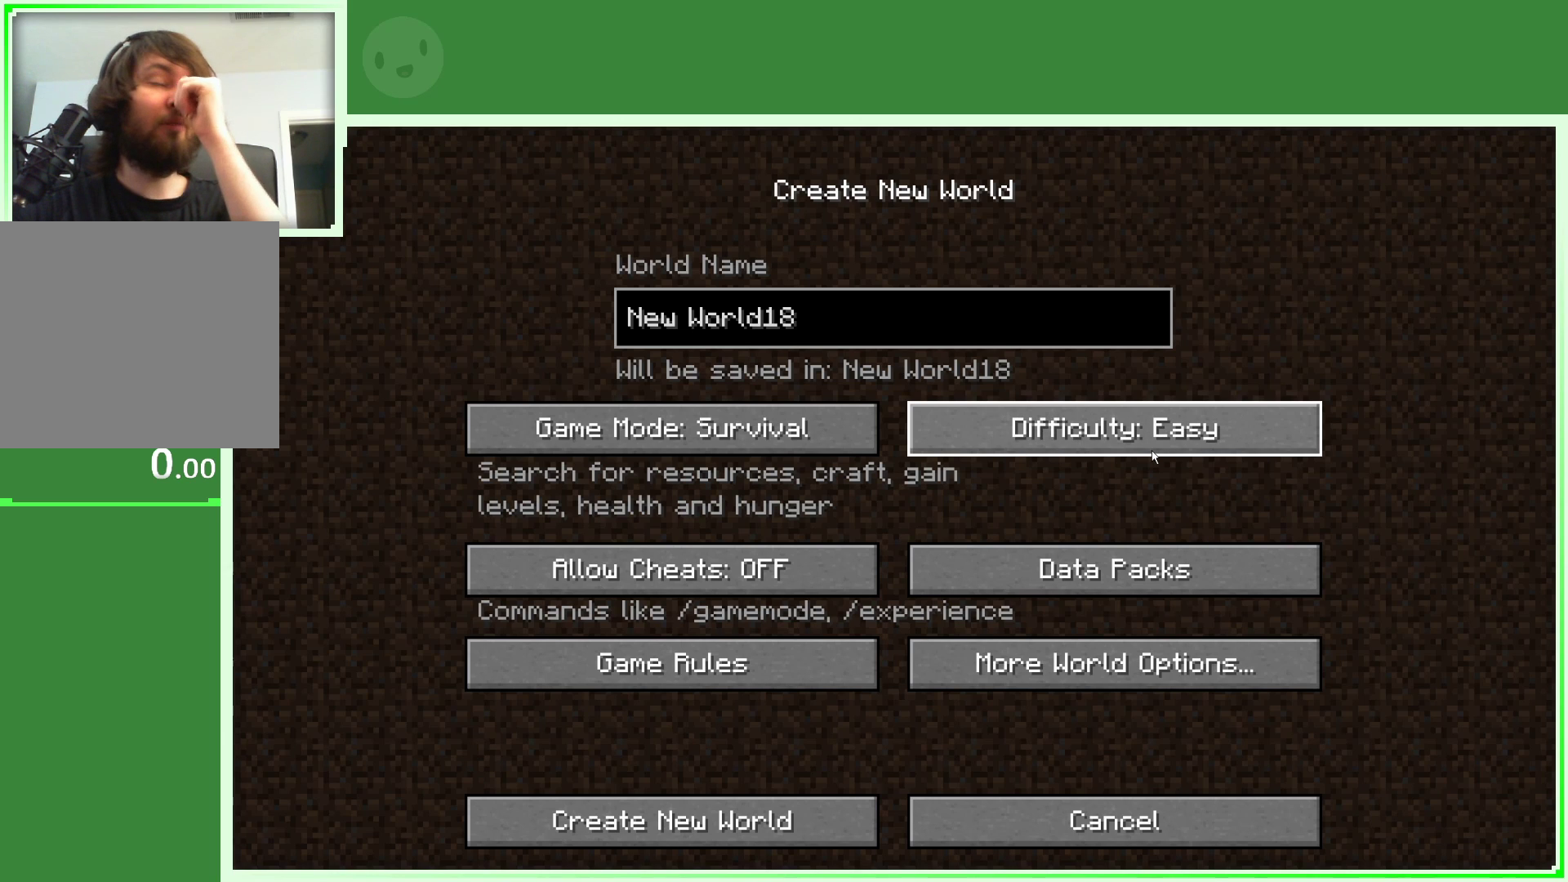
{"keys": [], "mouse": [], "events": []}
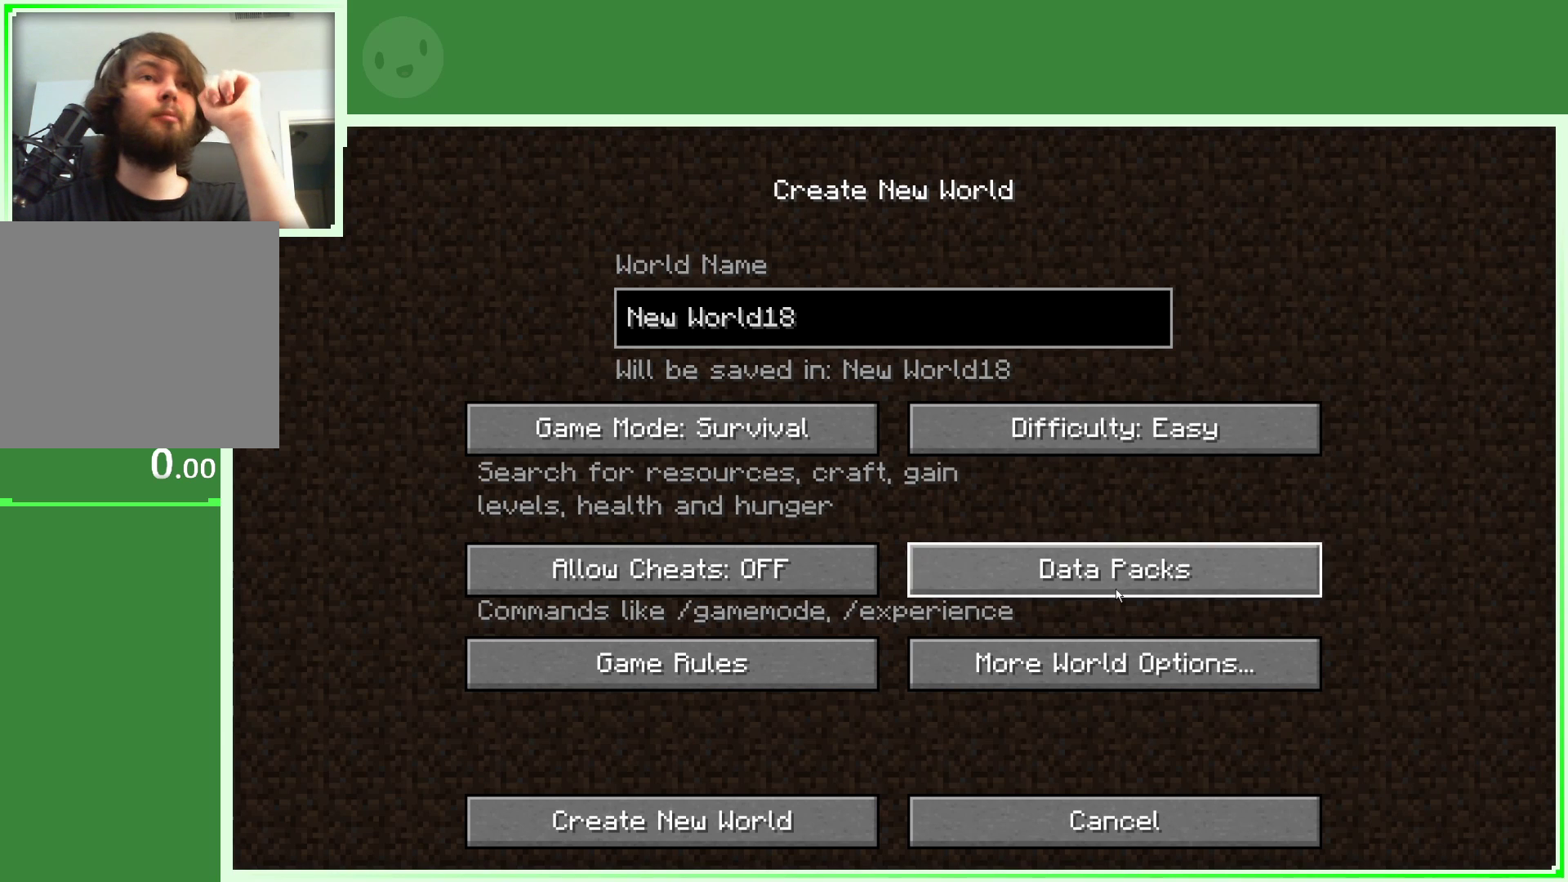
{"keys": [], "mouse": [], "events": []}
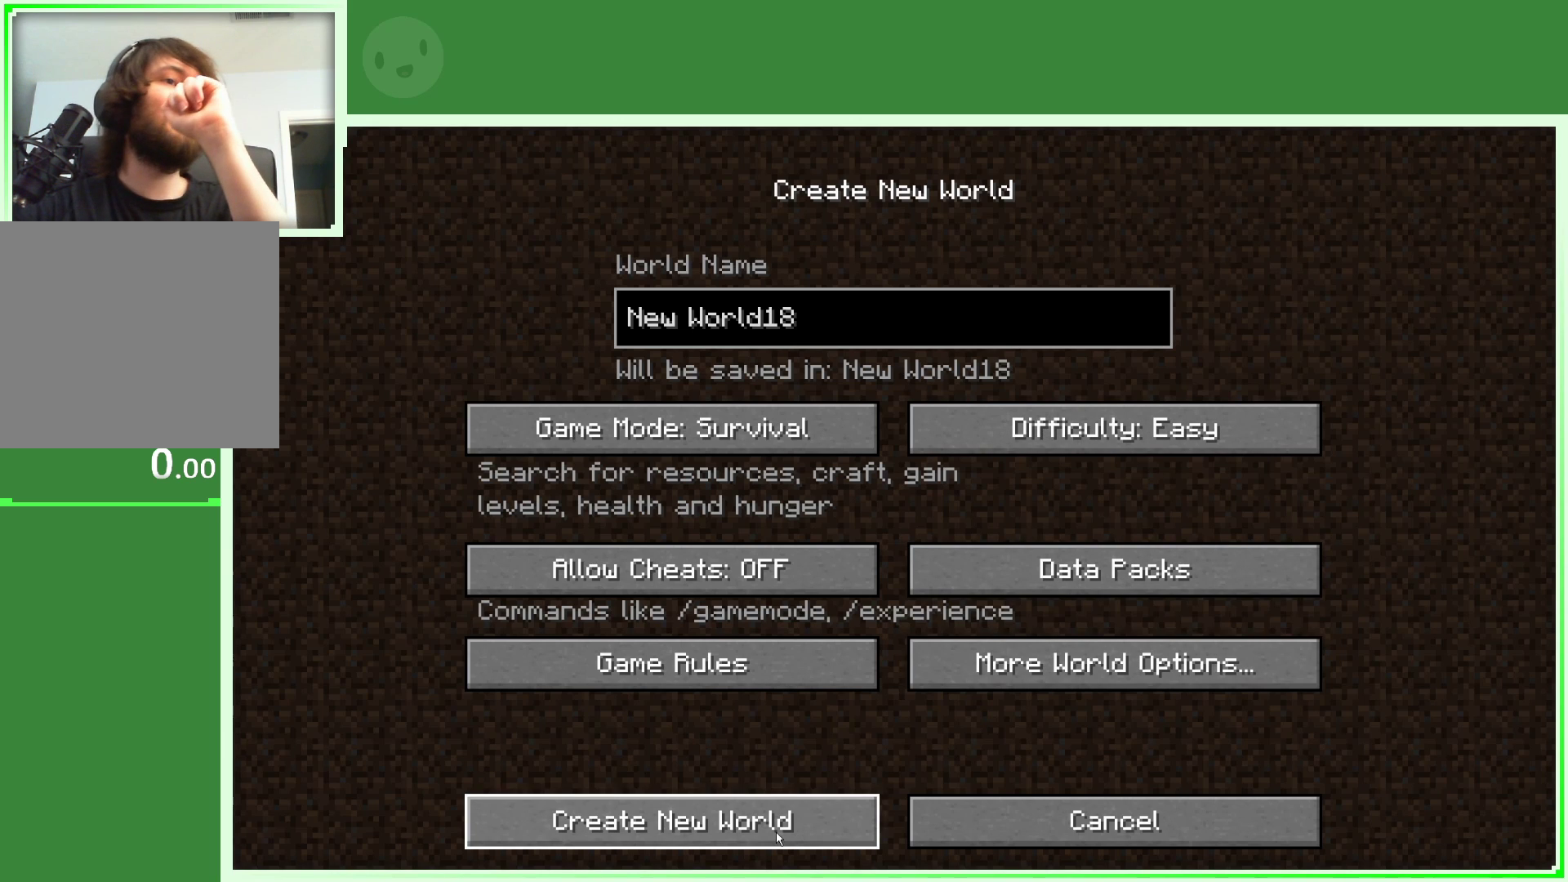
{"keys": [], "mouse": [], "events": [[317, "mouse_left", "down"], [417, "mouse_left", "up"]]}